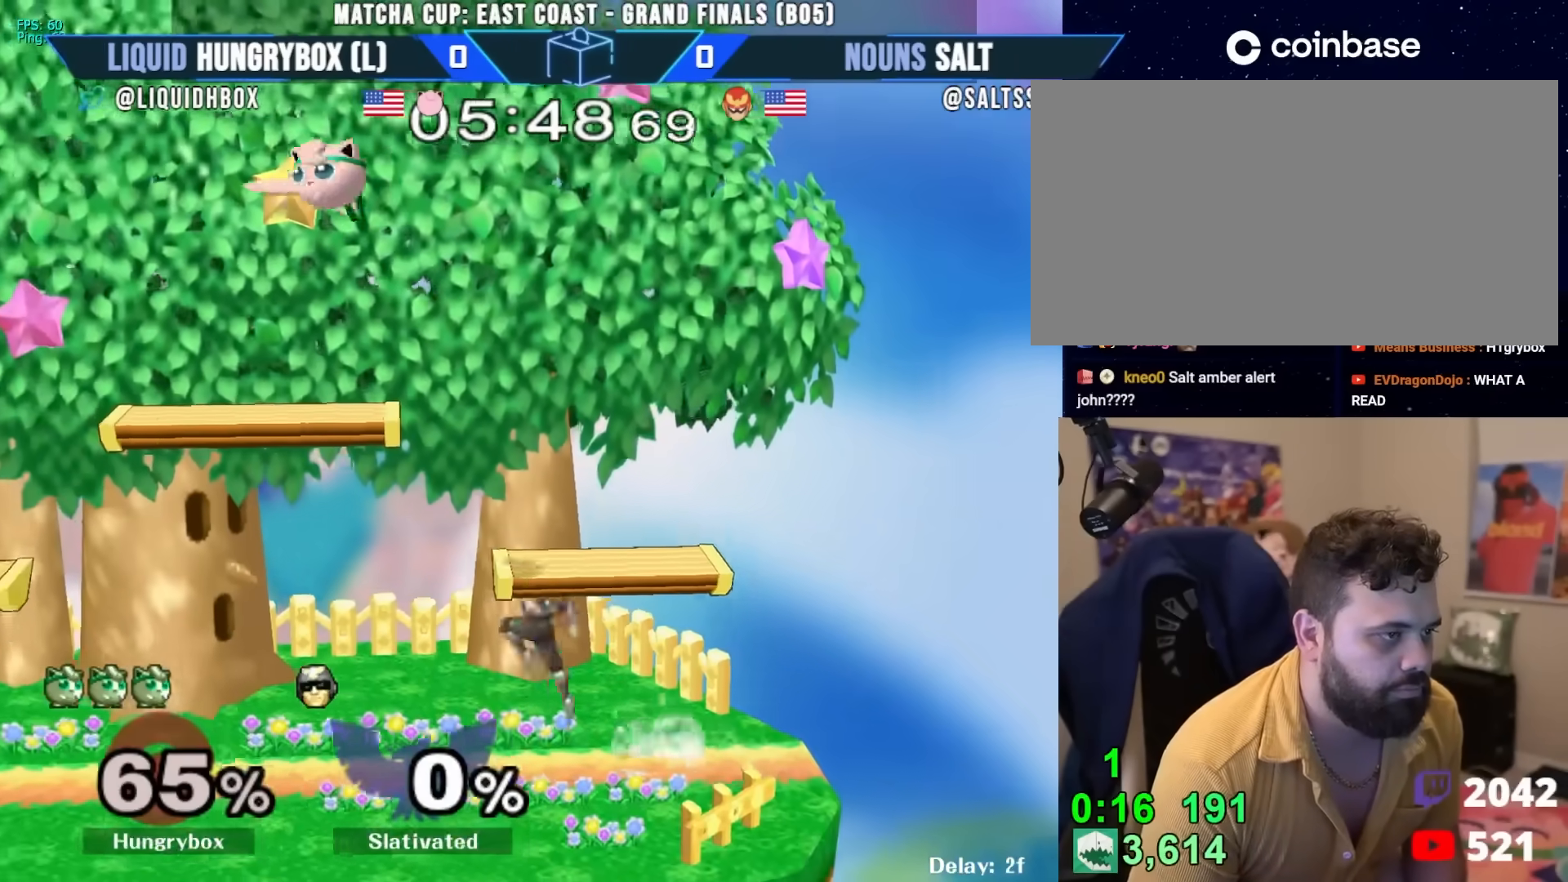
Gameplay with a controller (Nintendo layout); each line is a JSON object with the inputs held at the frame after it (dt_ms = milliseconds from this image to that frame). "events" lists button and stick changes between this image and that frame as [ms after this image, input, new state], when the widget could be followed in between. Not read: L3 R3.
{"dt_ms": 500, "buttons": [], "left_stick": "down-left", "right_stick": "center", "events": [[183, "Z", "up"], [217, "left_stick", "down-left"]]}
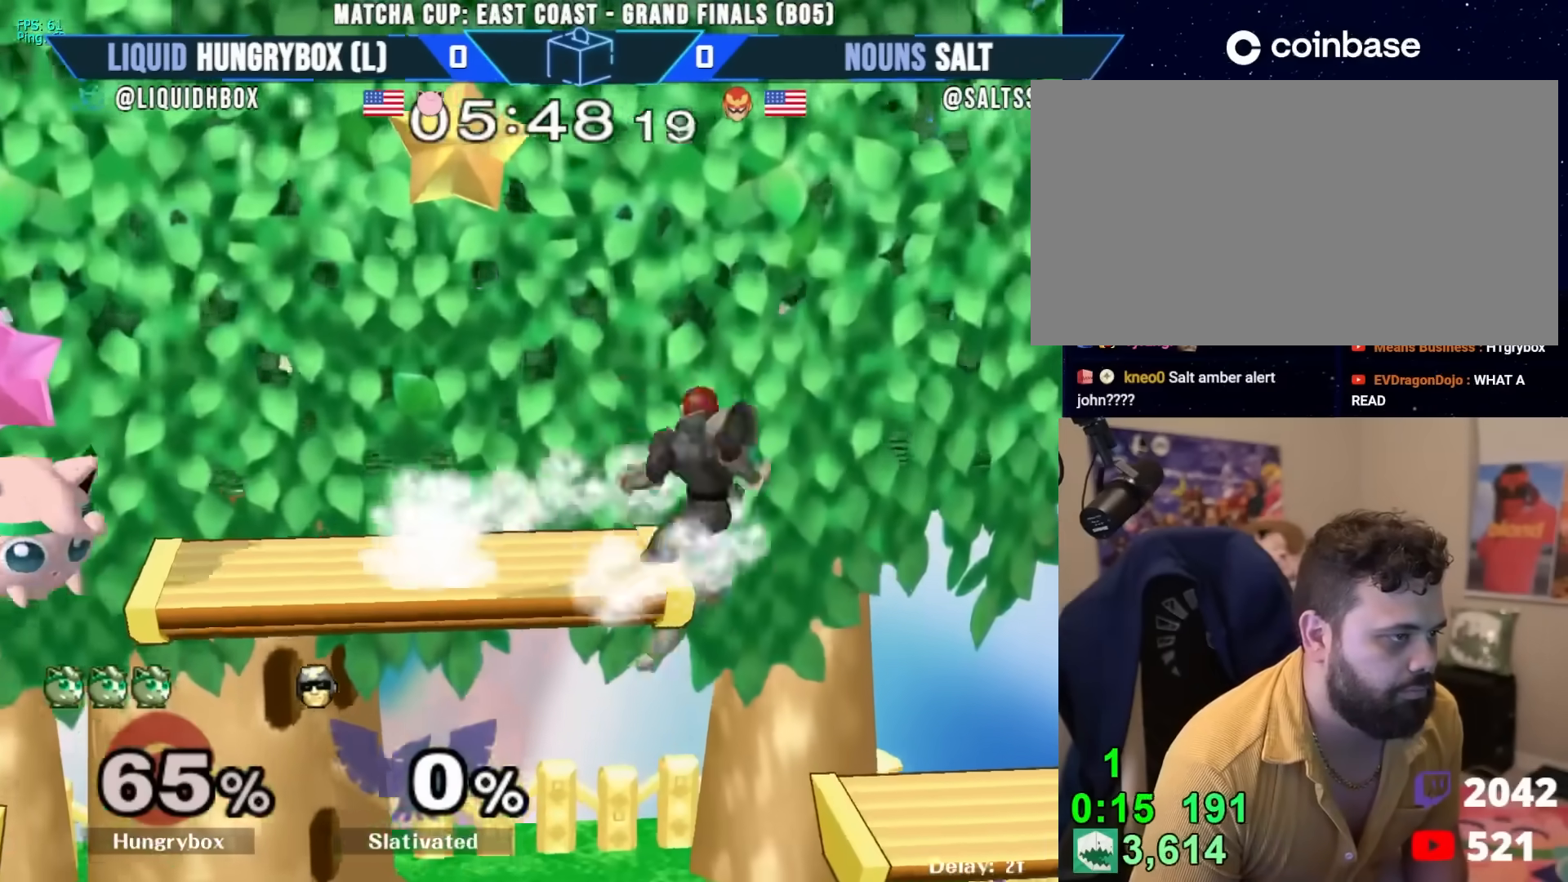
{"dt_ms": 500, "buttons": [], "left_stick": "right", "right_stick": "center", "events": [[117, "left_stick", "down"], [300, "left_stick", "right"]]}
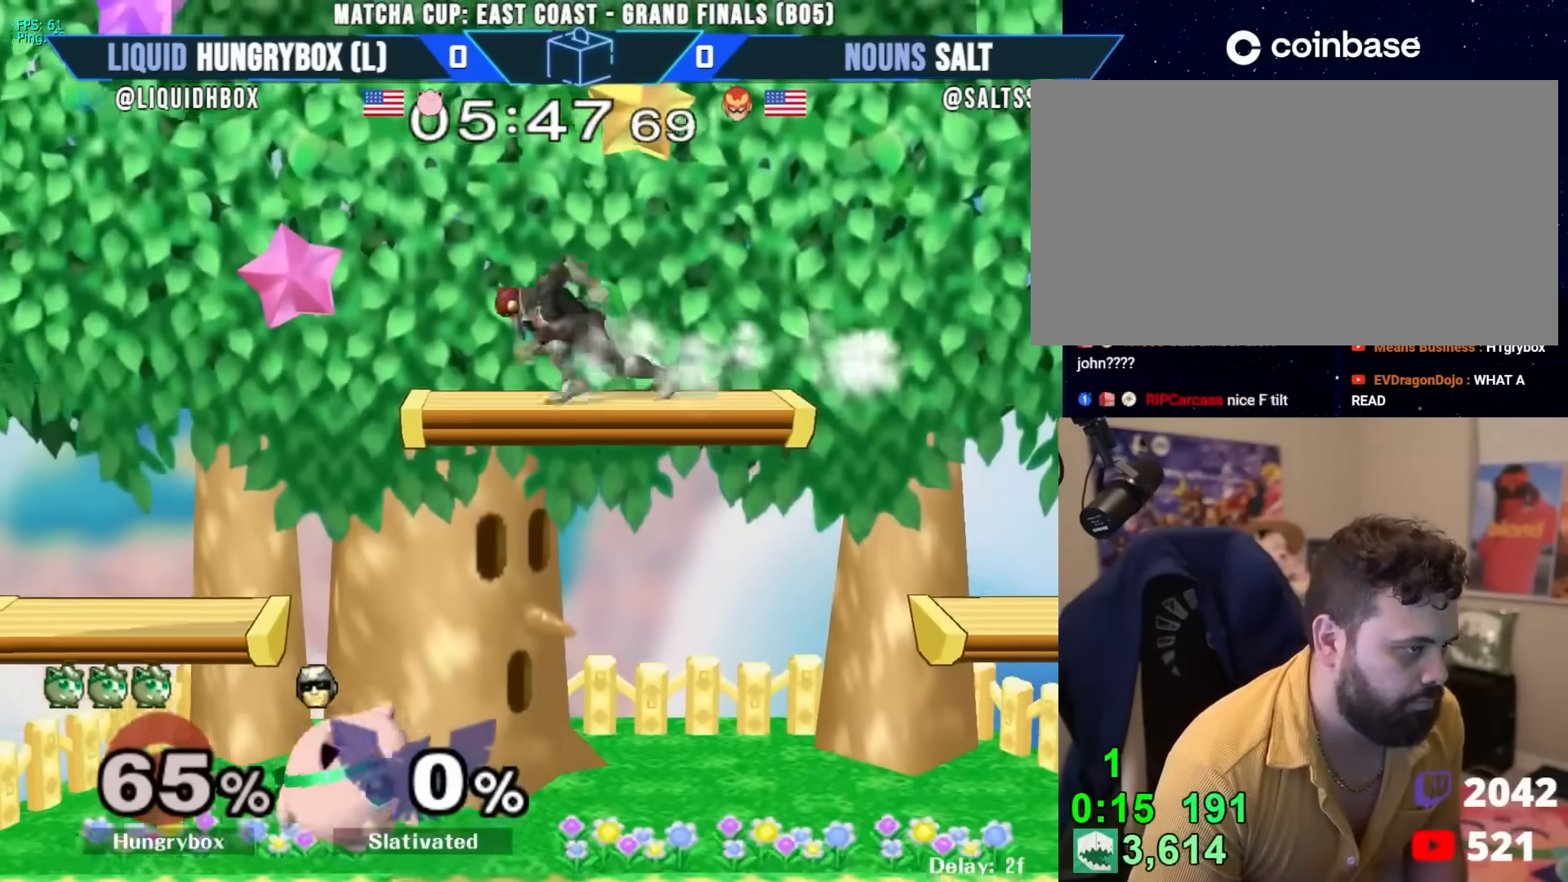
{"dt_ms": 500, "buttons": [], "left_stick": "right", "right_stick": "center", "events": [[50, "right_stick", "right"], [83, "Z", "down"], [117, "R1", "down"], [150, "Z", "up"], [283, "R1", "up"], [467, "right_stick", "center"]]}
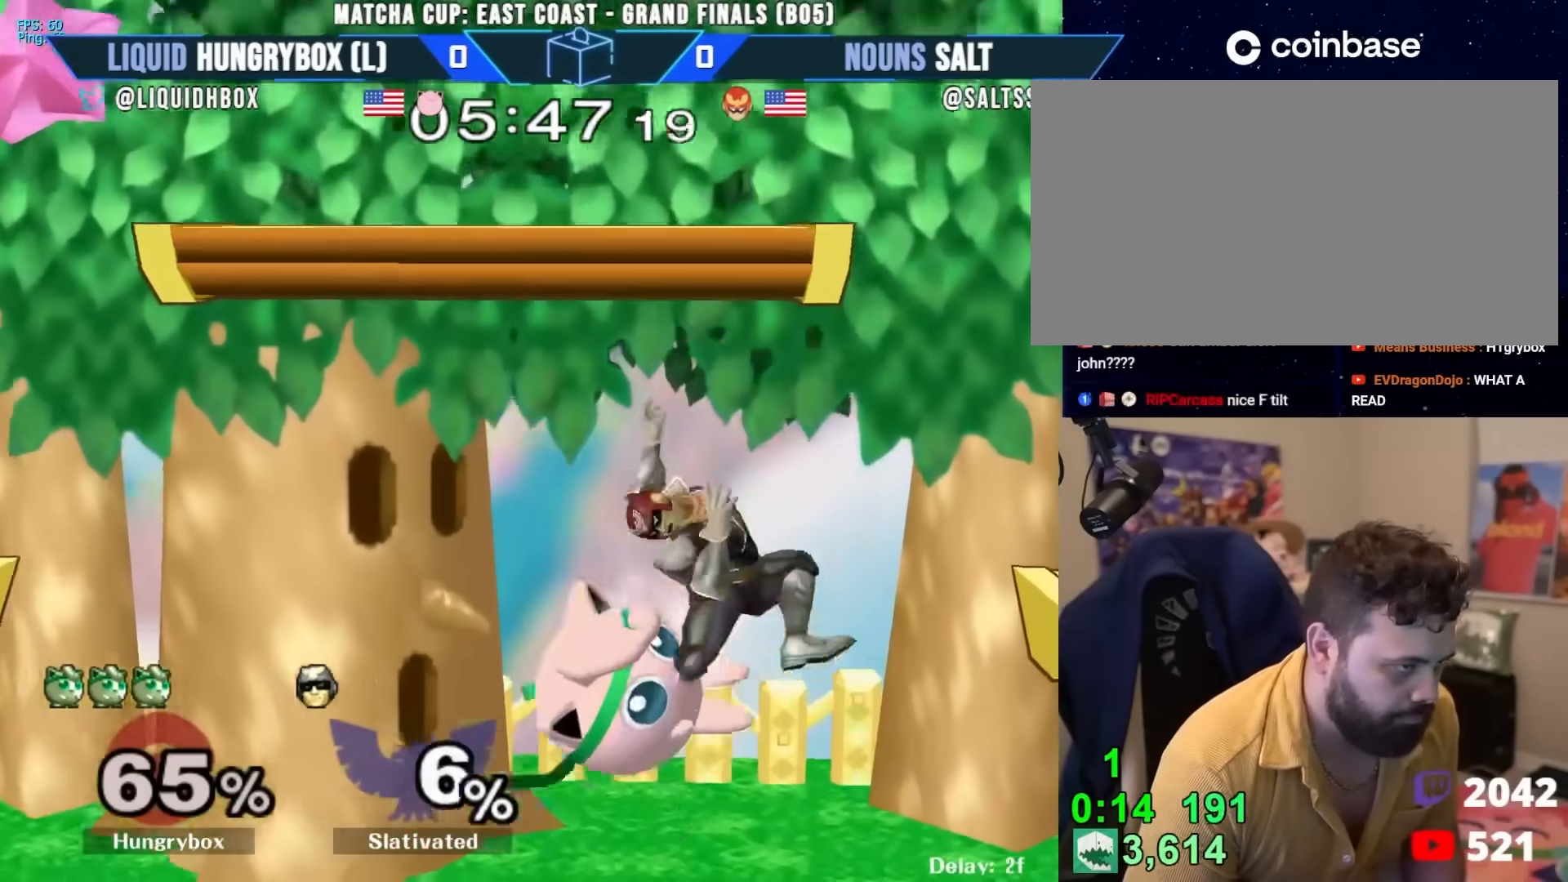
{"dt_ms": 500, "buttons": ["Z"], "left_stick": "up", "right_stick": "center", "events": [[117, "left_stick", "up"], [183, "right_stick", "up"], [283, "left_stick", "left"], [317, "Z", "down"], [317, "right_stick", "center"], [400, "Z", "up"], [433, "Z", "down"], [500, "left_stick", "up"]]}
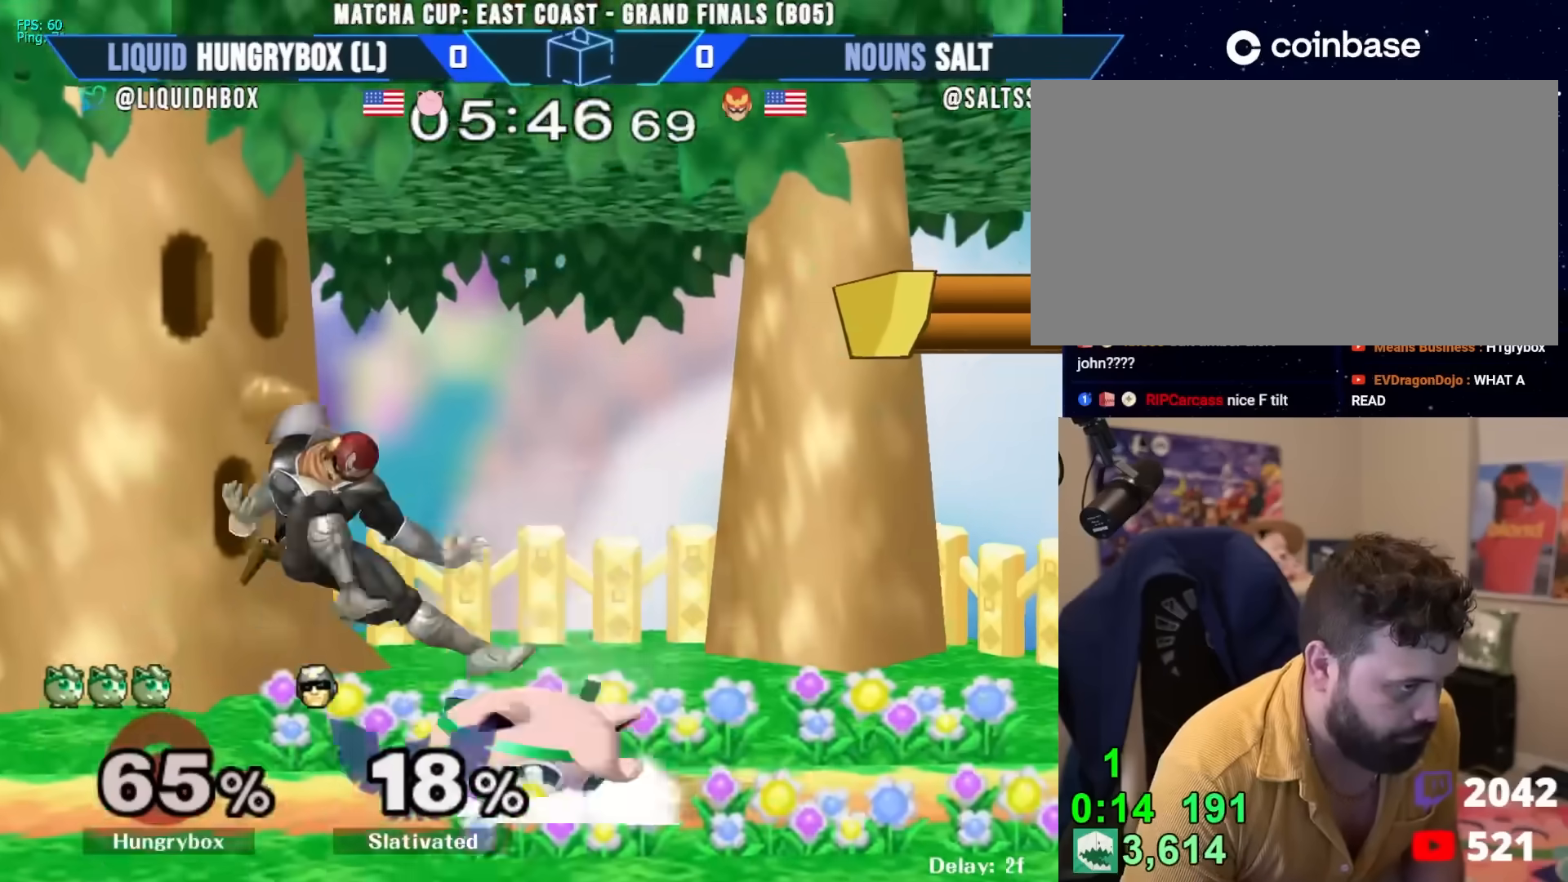
{"dt_ms": 500, "buttons": [], "left_stick": "center", "right_stick": "center", "events": [[33, "Z", "up"], [183, "A", "down"], [217, "A", "up"], [467, "left_stick", "center"]]}
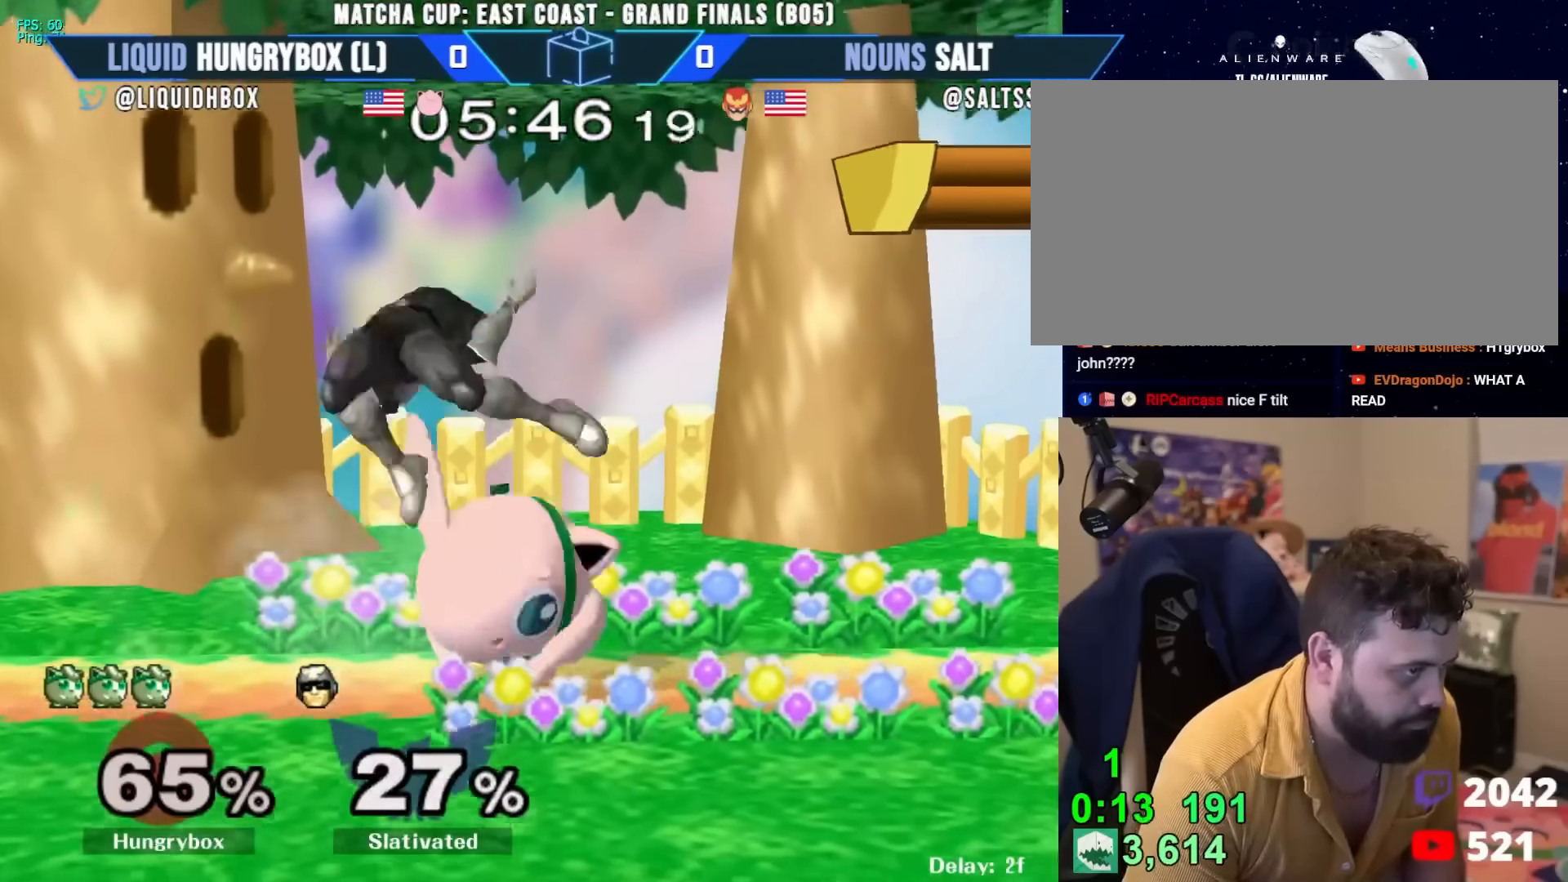
{"dt_ms": 500, "buttons": [], "left_stick": "down-right", "right_stick": "center", "events": [[150, "left_stick", "up-right"], [233, "left_stick", "down-left"], [267, "R1", "down"], [333, "R1", "up"], [350, "left_stick", "down-right"]]}
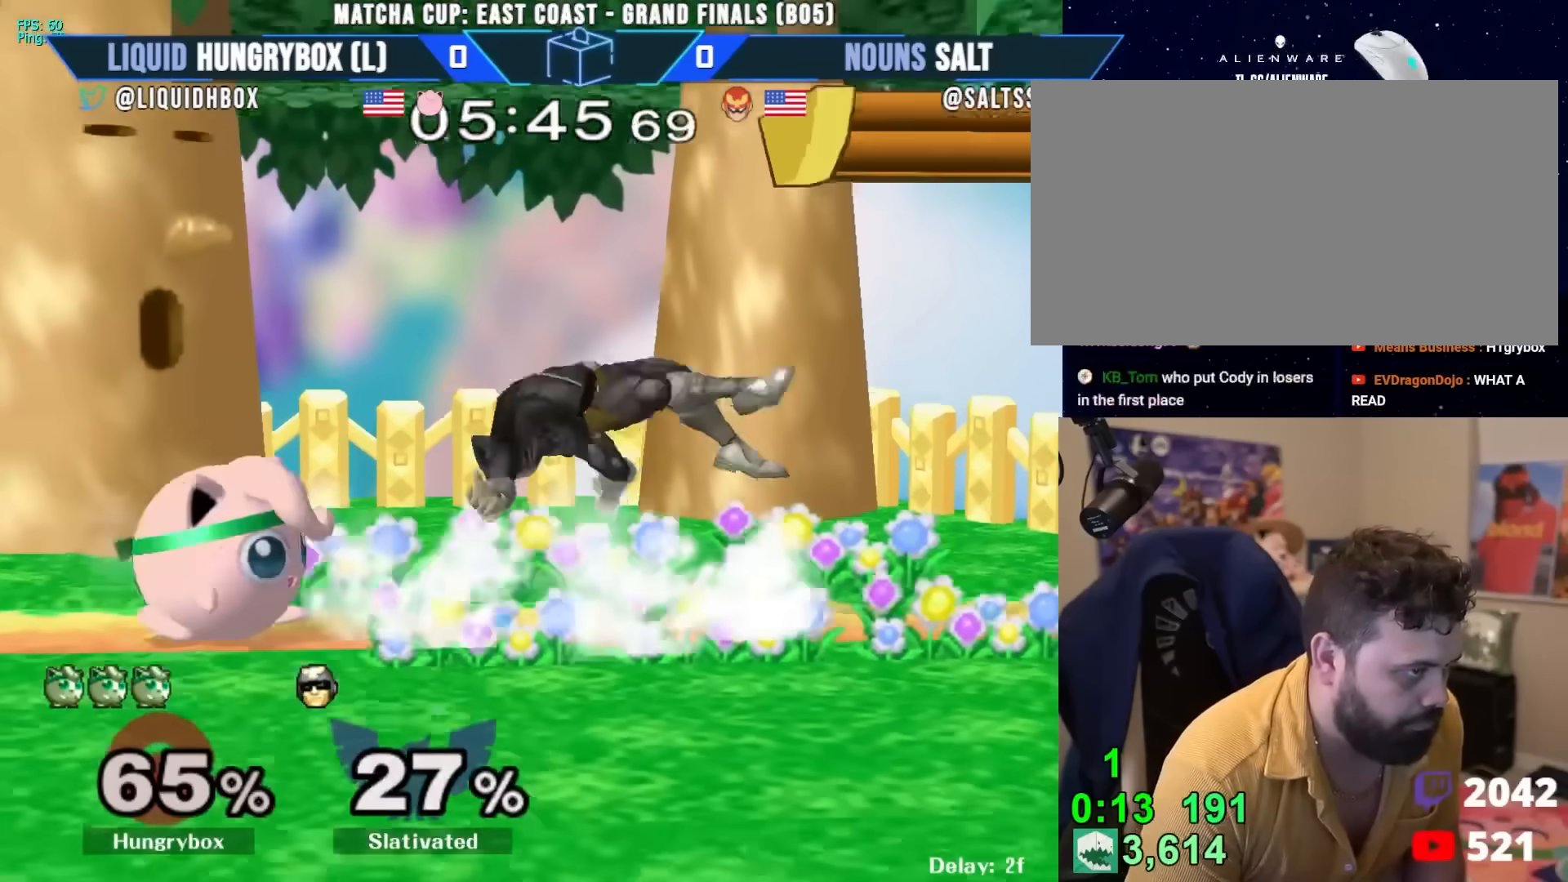
{"dt_ms": 500, "buttons": [], "left_stick": "center", "right_stick": "center", "events": [[167, "left_stick", "center"], [200, "A", "down"], [233, "A", "up"]]}
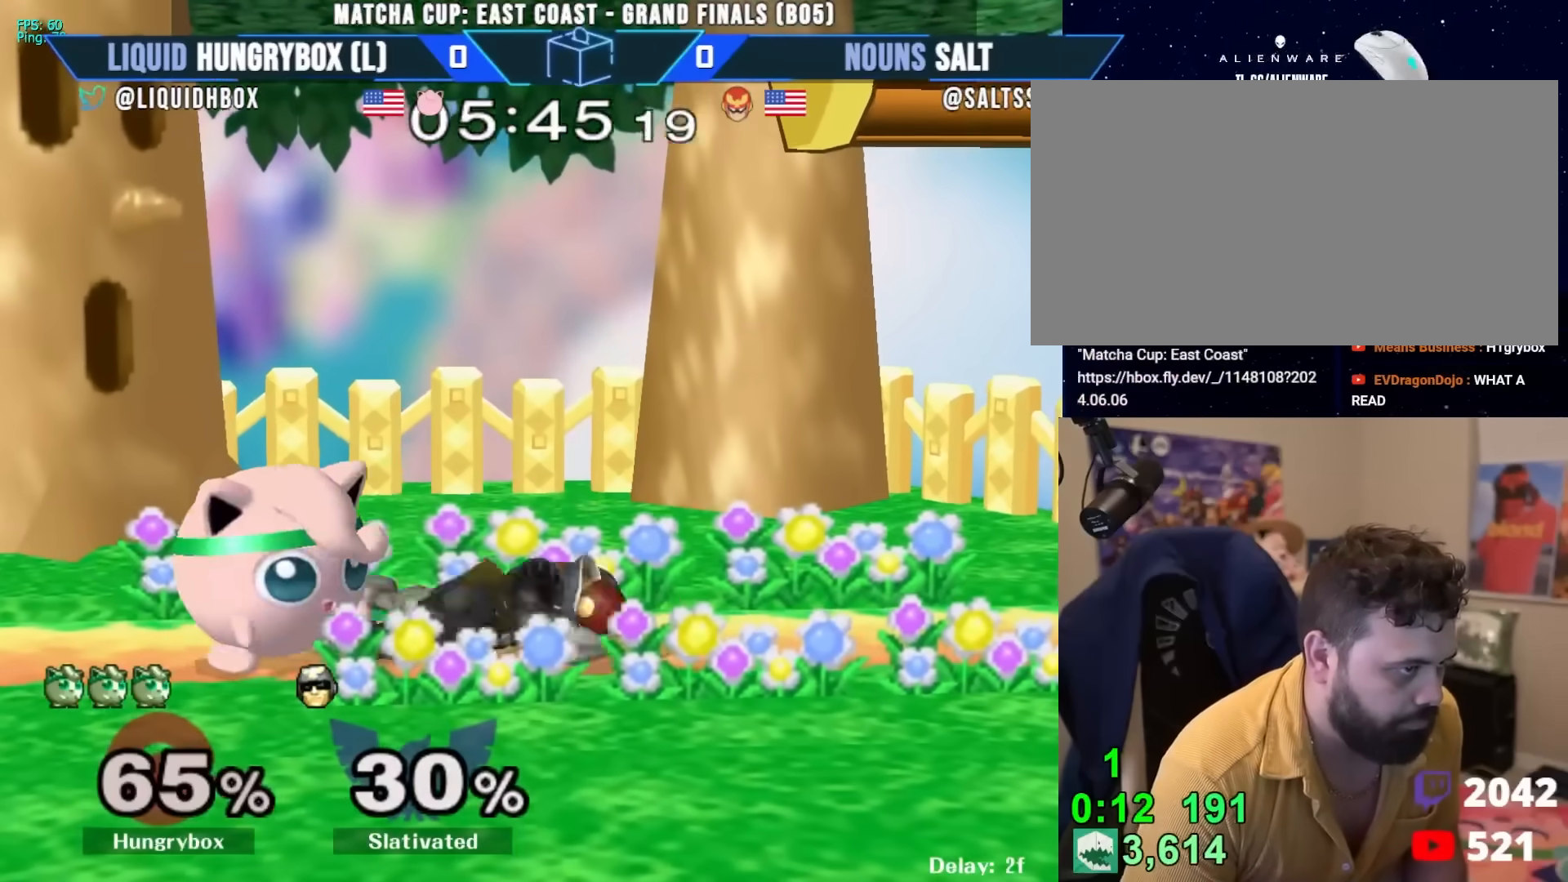
{"dt_ms": 500, "buttons": [], "left_stick": "down", "right_stick": "center", "events": [[50, "left_stick", "right"], [367, "left_stick", "down"], [433, "B", "down"], [483, "B", "up"]]}
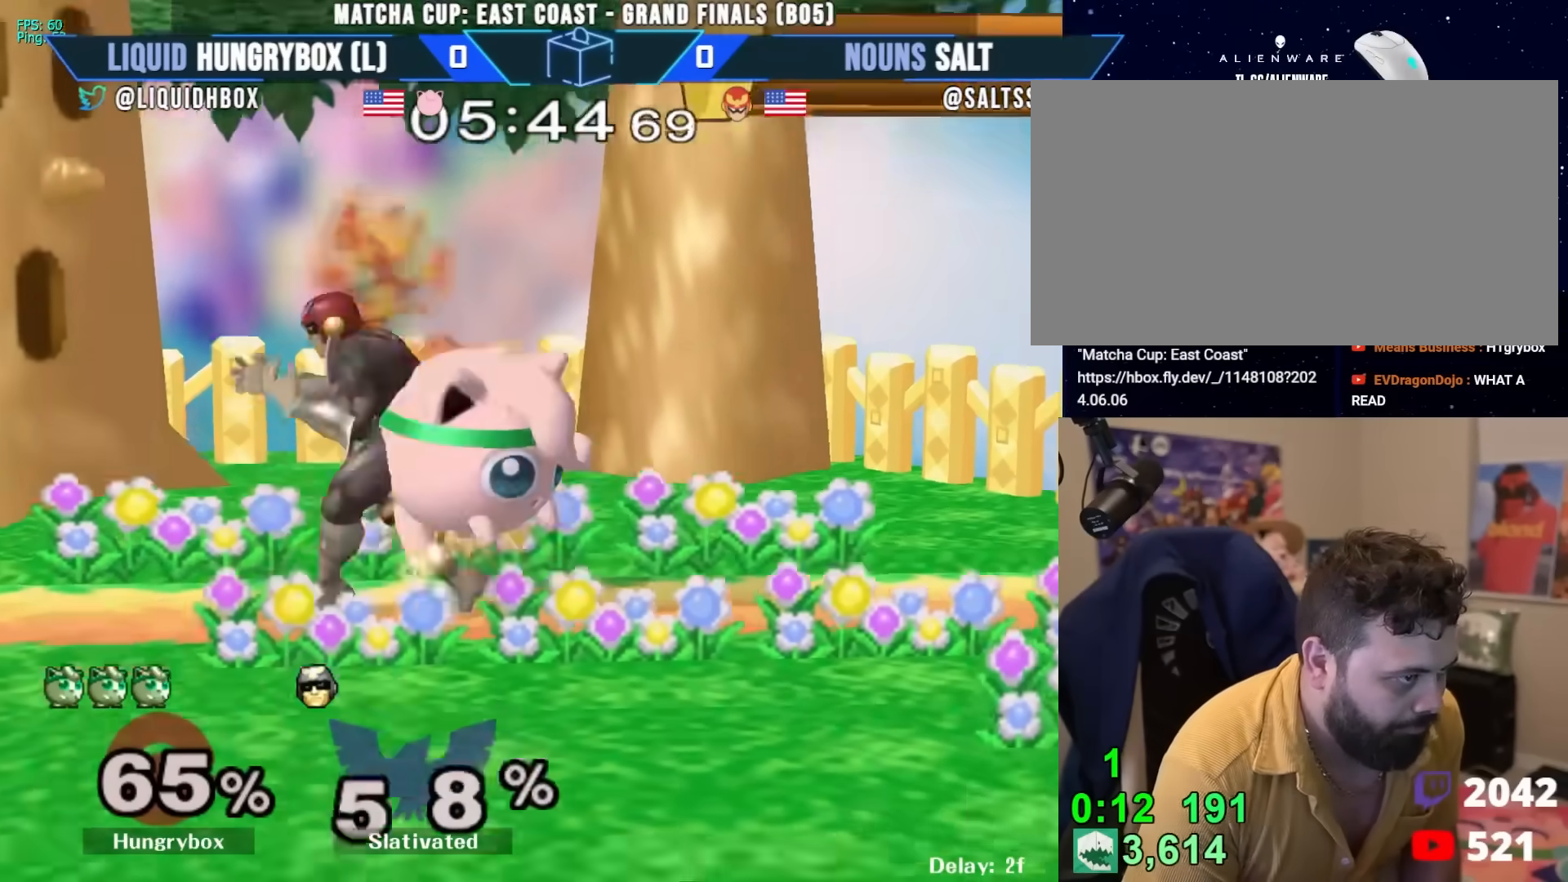
{"dt_ms": 500, "buttons": [], "left_stick": "center", "right_stick": "center", "events": [[50, "left_stick", "center"], [100, "Z", "down"], [167, "Z", "up"], [200, "Z", "down"], [267, "Z", "up"]]}
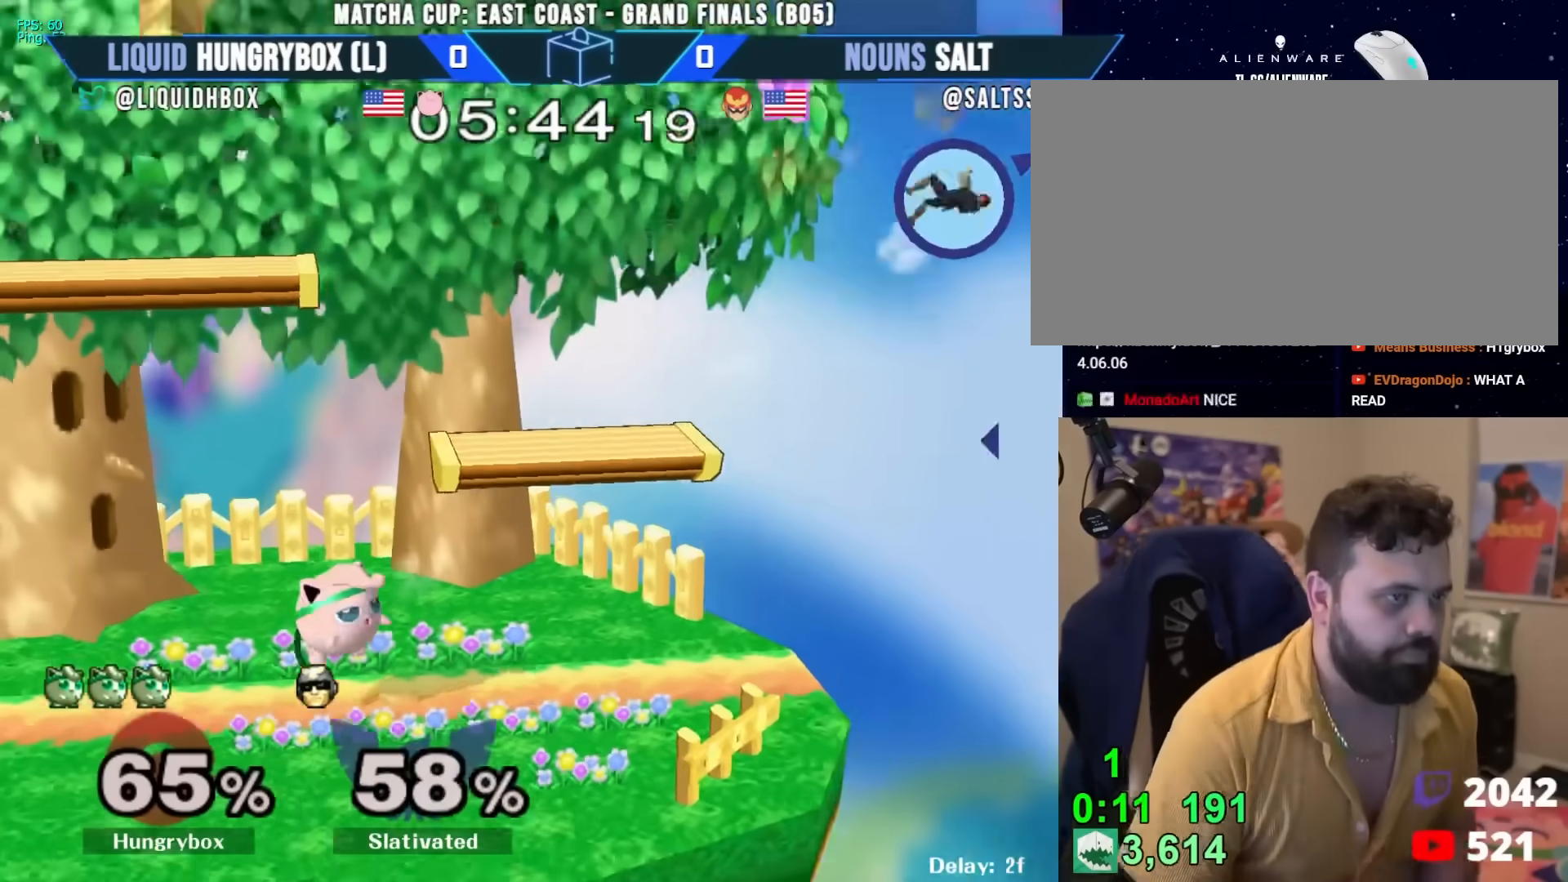
{"dt_ms": 500, "buttons": [], "left_stick": "center", "right_stick": "center", "events": []}
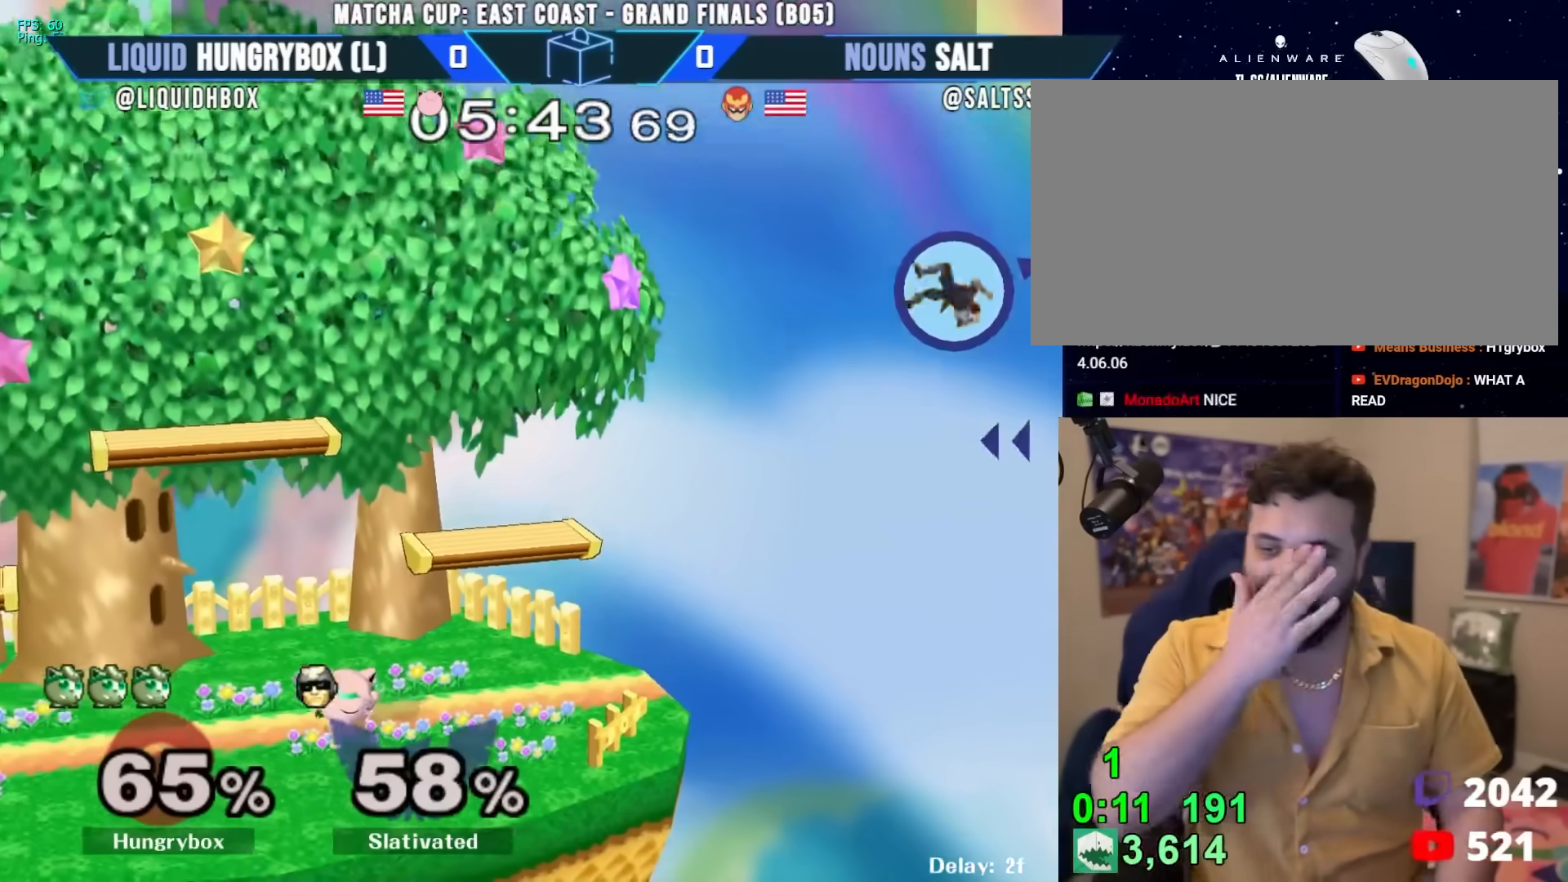
{"dt_ms": 500, "buttons": [], "left_stick": "center", "right_stick": "center", "events": []}
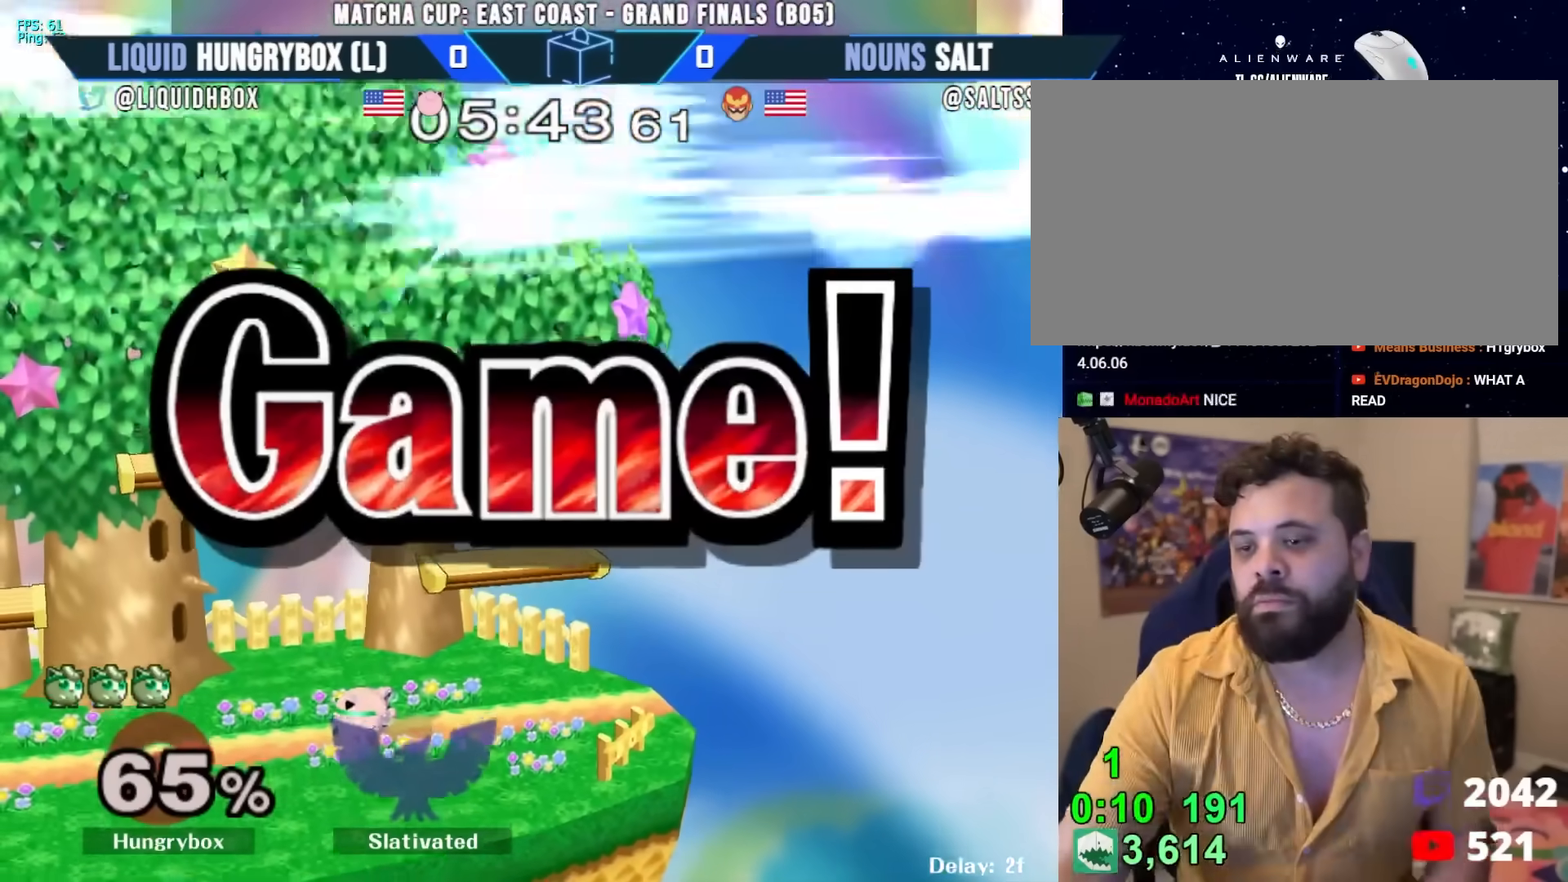
{"dt_ms": 500, "buttons": [], "left_stick": "center", "right_stick": "center", "events": []}
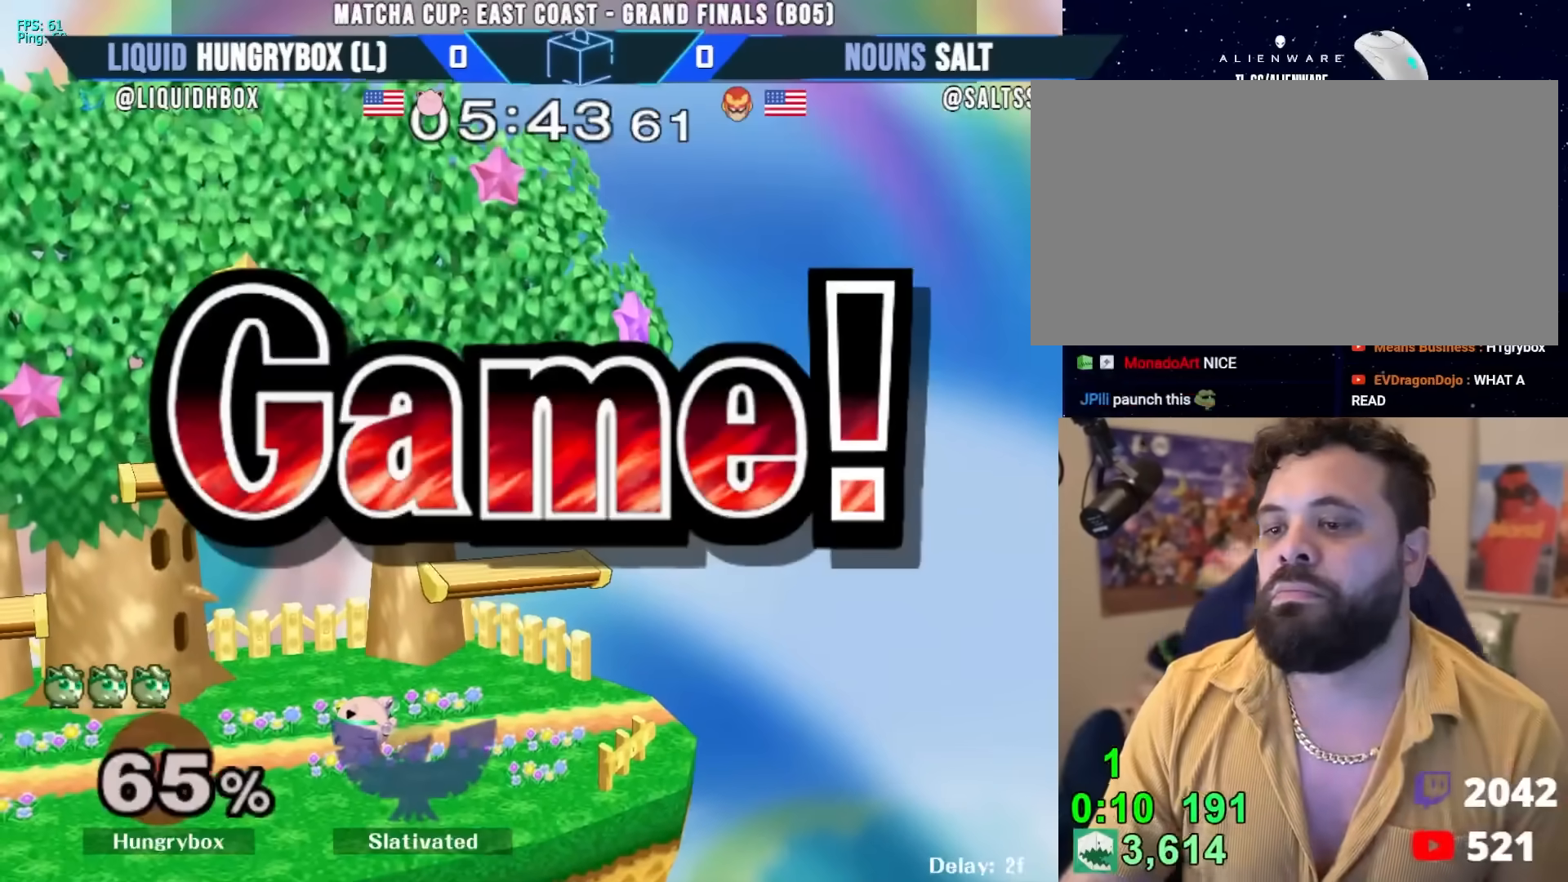
{"dt_ms": 500, "buttons": ["R1"], "left_stick": "right", "right_stick": "center", "events": [[183, "left_stick", "left"], [217, "right_stick", "up"], [233, "Z", "down"], [250, "left_stick", "right"], [267, "right_stick", "center"], [300, "Z", "up"], [333, "Z", "down"], [417, "Z", "up"], [500, "R1", "down"]]}
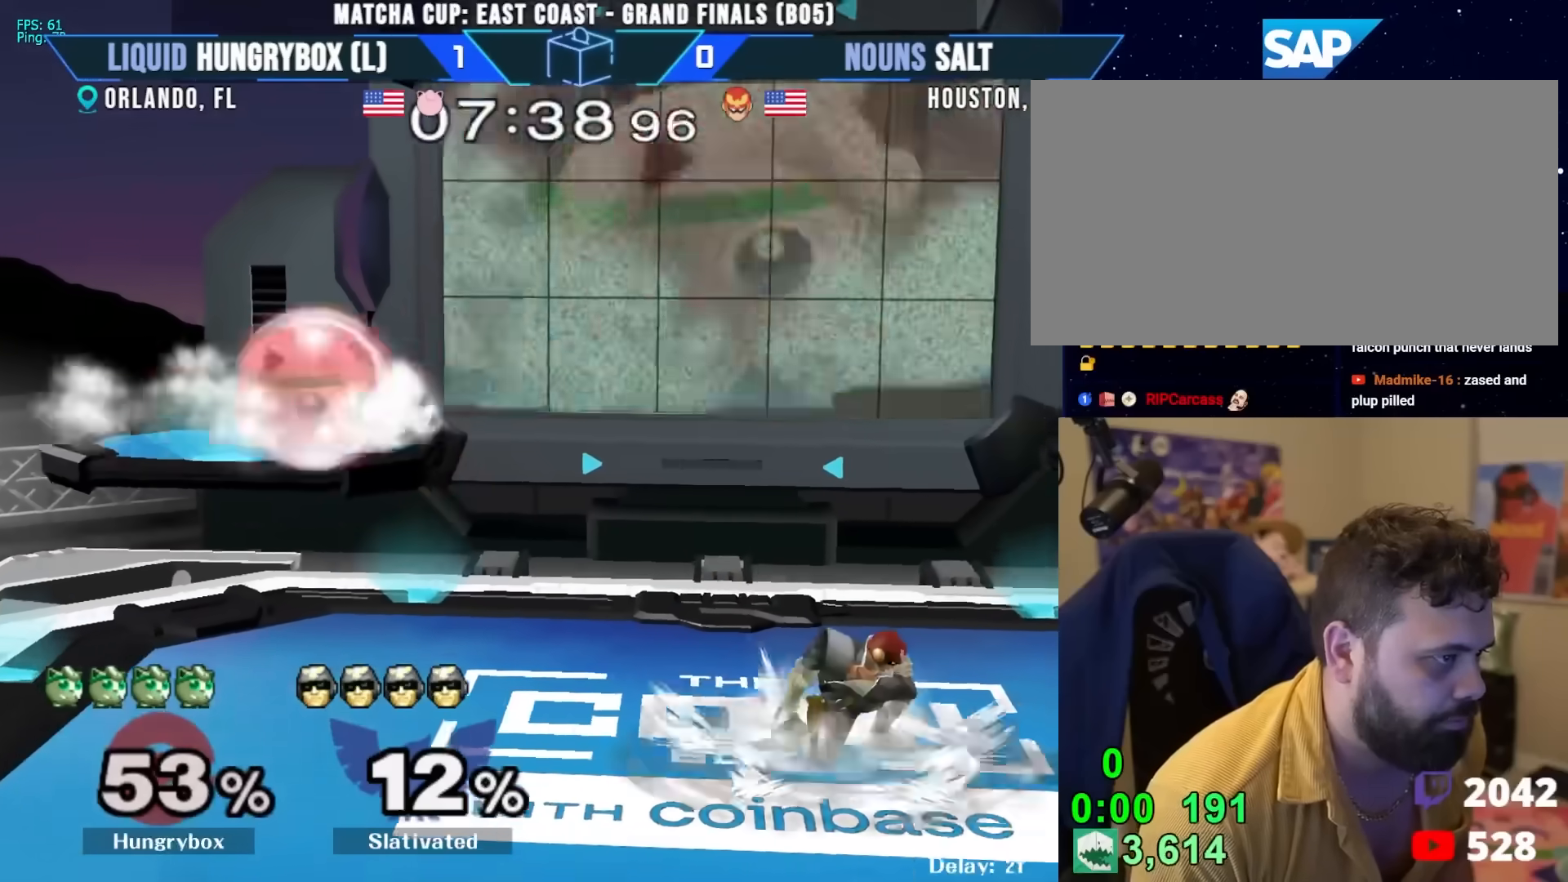
{"dt_ms": 500, "buttons": ["Z"], "left_stick": "left", "right_stick": "center"}
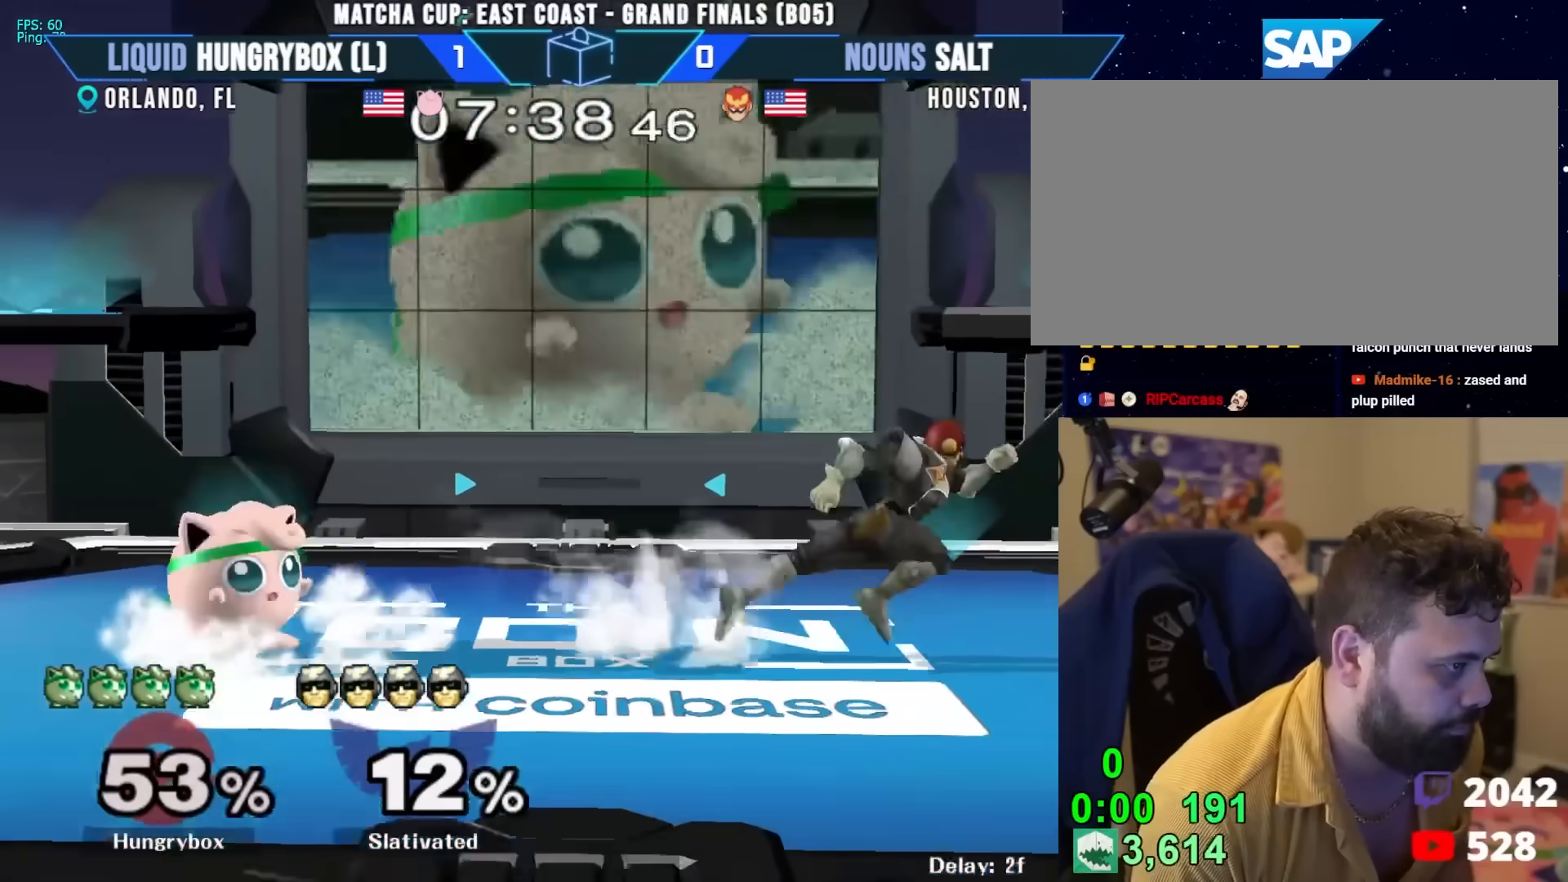
{"dt_ms": 500, "buttons": [], "left_stick": "right", "right_stick": "right", "events": [[17, "Z", "up"], [17, "left_stick", "center"], [67, "left_stick", "left"], [117, "left_stick", "up"], [200, "R1", "down"], [200, "left_stick", "down-left"], [300, "R1", "up"], [333, "left_stick", "up"], [450, "right_stick", "right"], [500, "left_stick", "right"]]}
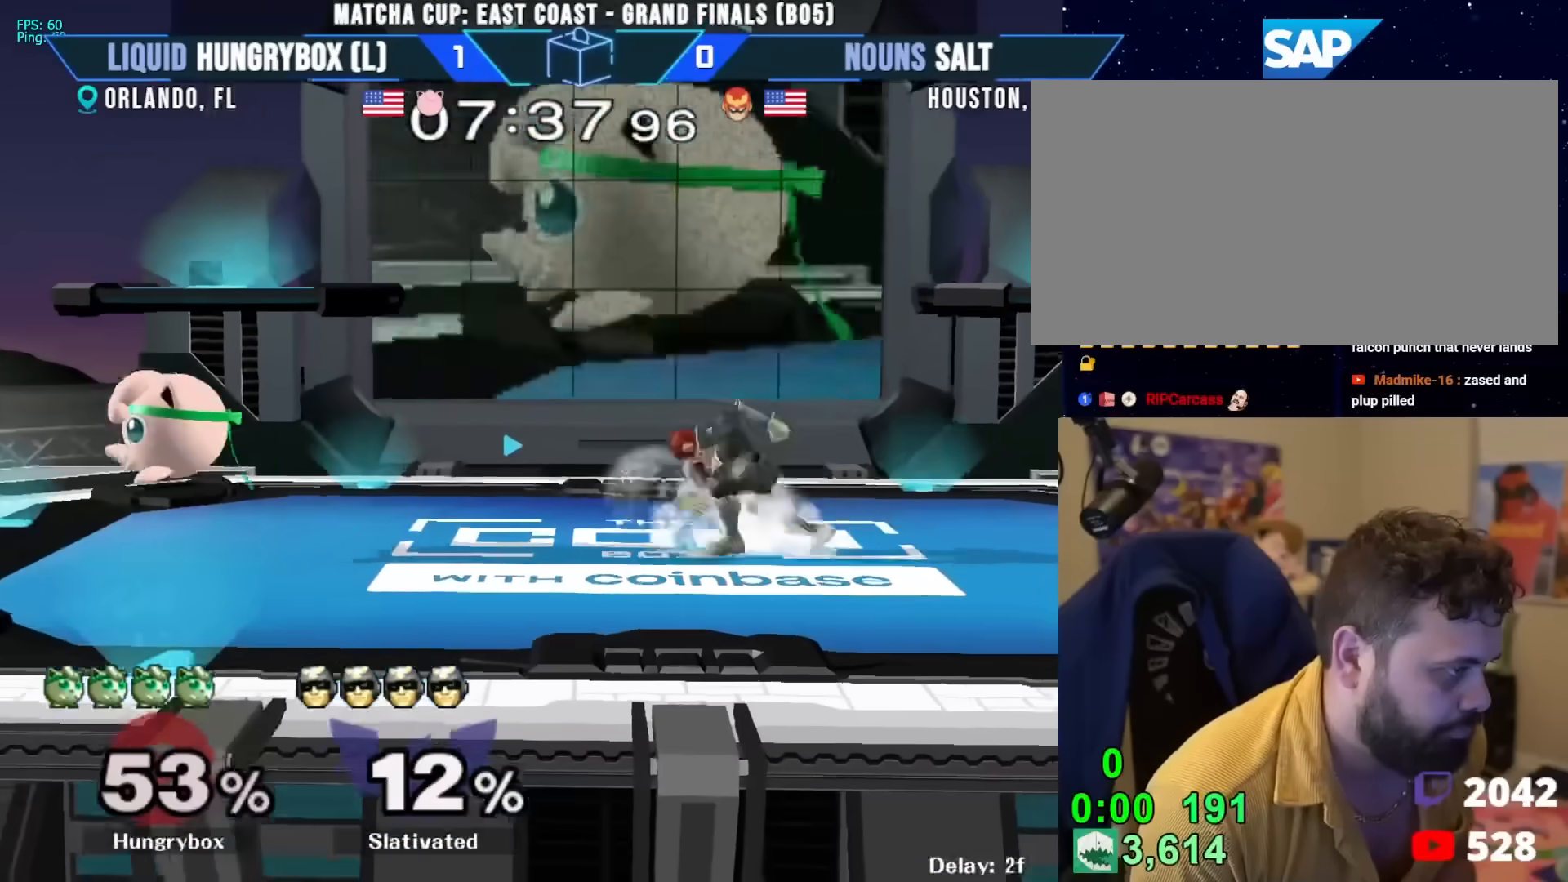
{"dt_ms": 500, "buttons": [], "left_stick": "up", "right_stick": "center", "events": [[33, "right_stick", "center"], [133, "left_stick", "left"], [450, "left_stick", "up"]]}
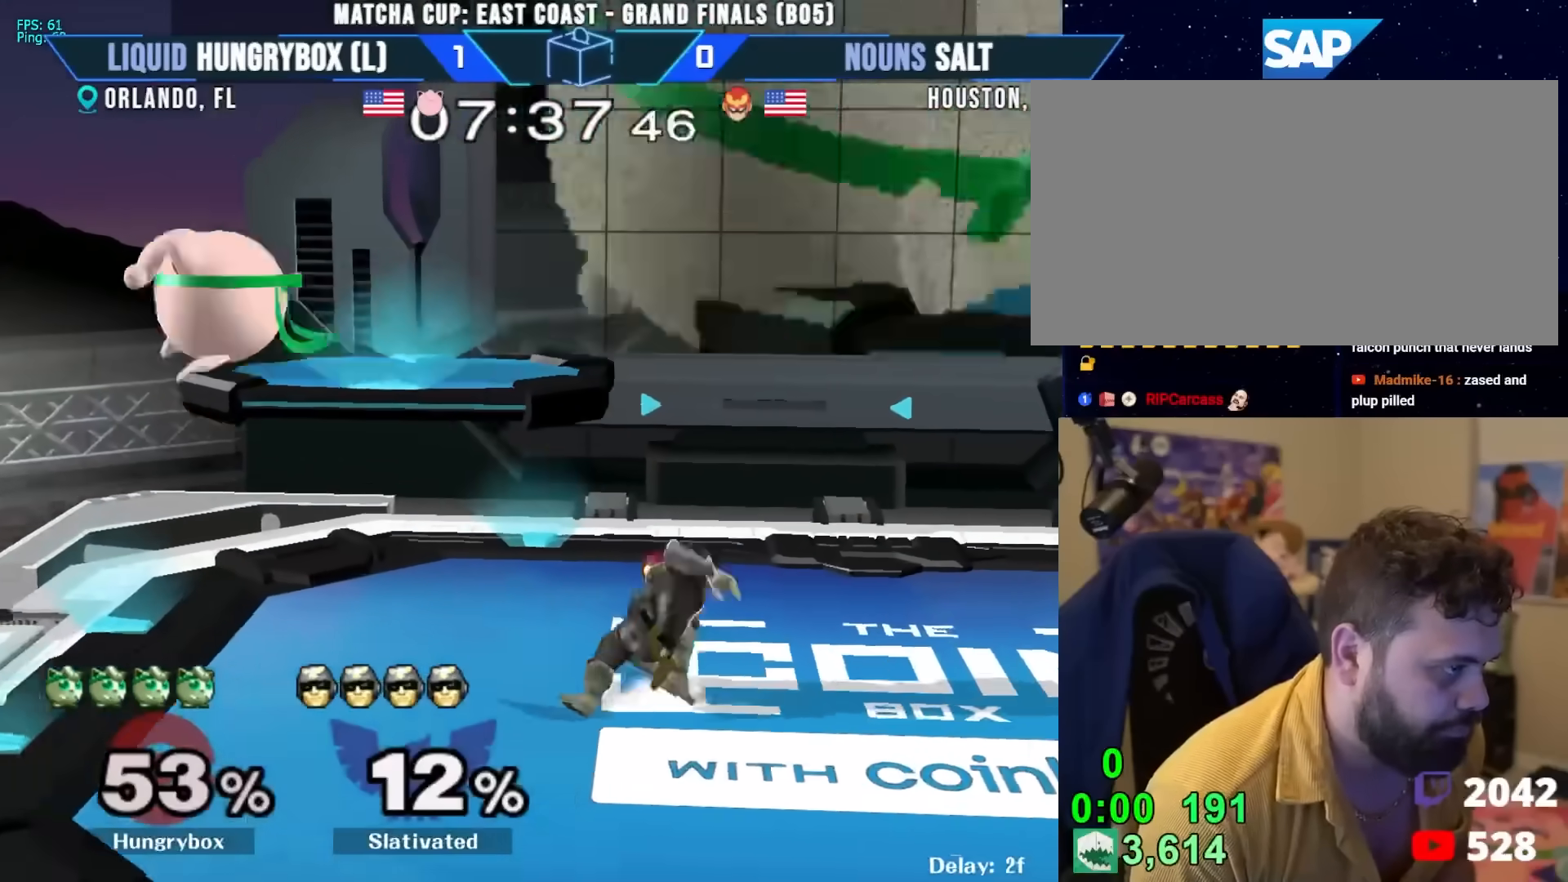
{"dt_ms": 500, "buttons": [], "left_stick": "down", "right_stick": "center", "events": [[17, "Z", "down"], [17, "left_stick", "right"], [17, "right_stick", "up-right"], [83, "Z", "up"], [83, "right_stick", "center"], [117, "left_stick", "left"], [133, "Z", "down"], [200, "Z", "up"], [233, "Z", "down"], [300, "Z", "up"], [333, "left_stick", "up"], [400, "left_stick", "down"]]}
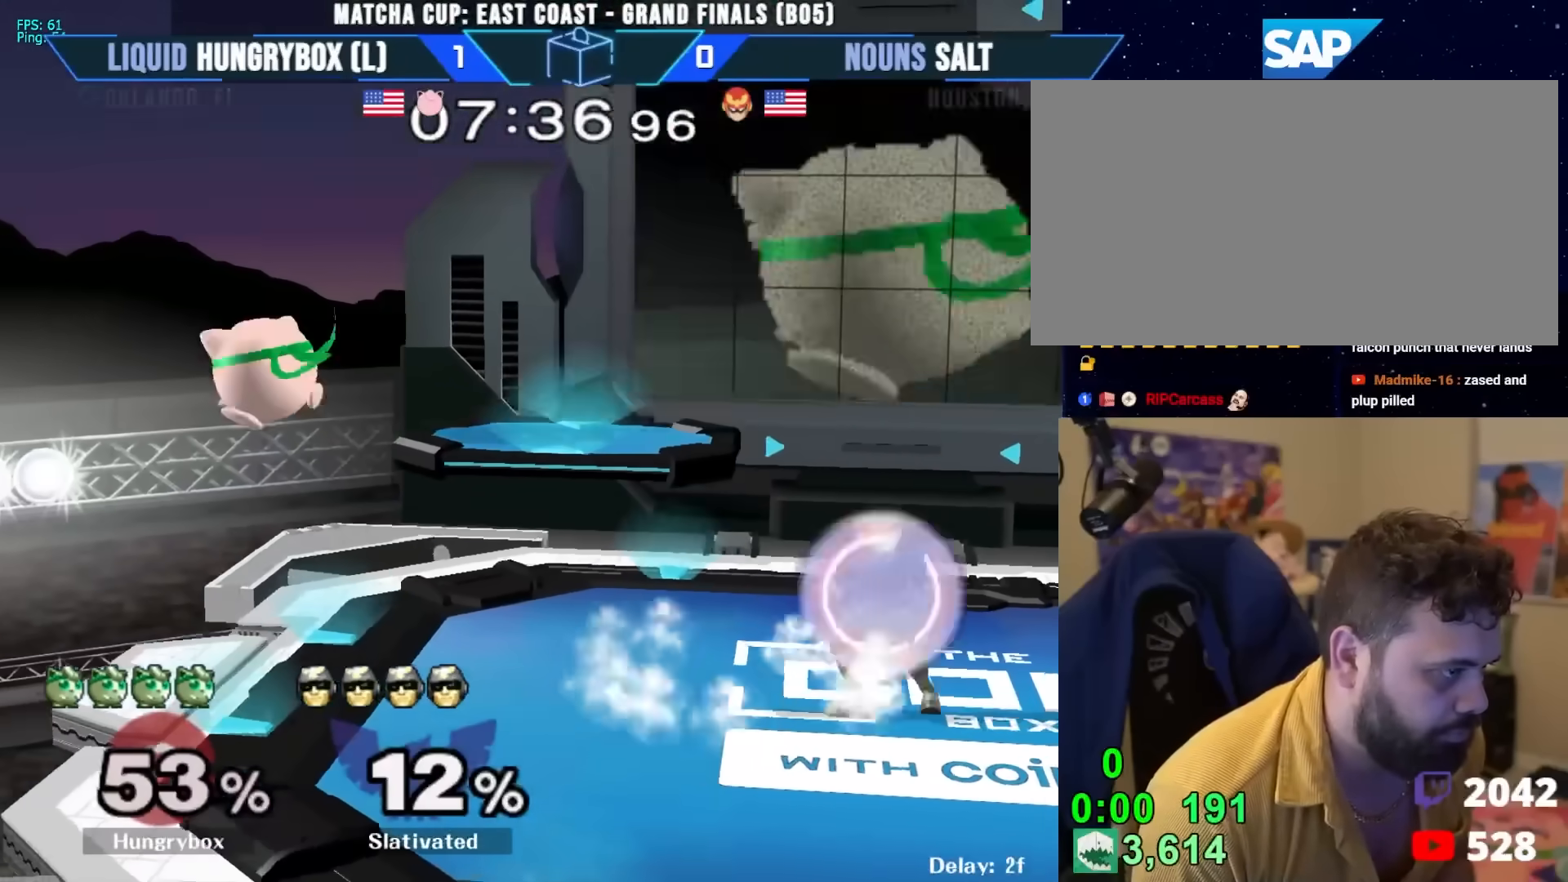
{"dt_ms": 500, "buttons": ["R1"], "left_stick": "right", "right_stick": "center", "events": [[67, "left_stick", "right"], [300, "left_stick", "center"], [367, "left_stick", "right"], [483, "R1", "down"]]}
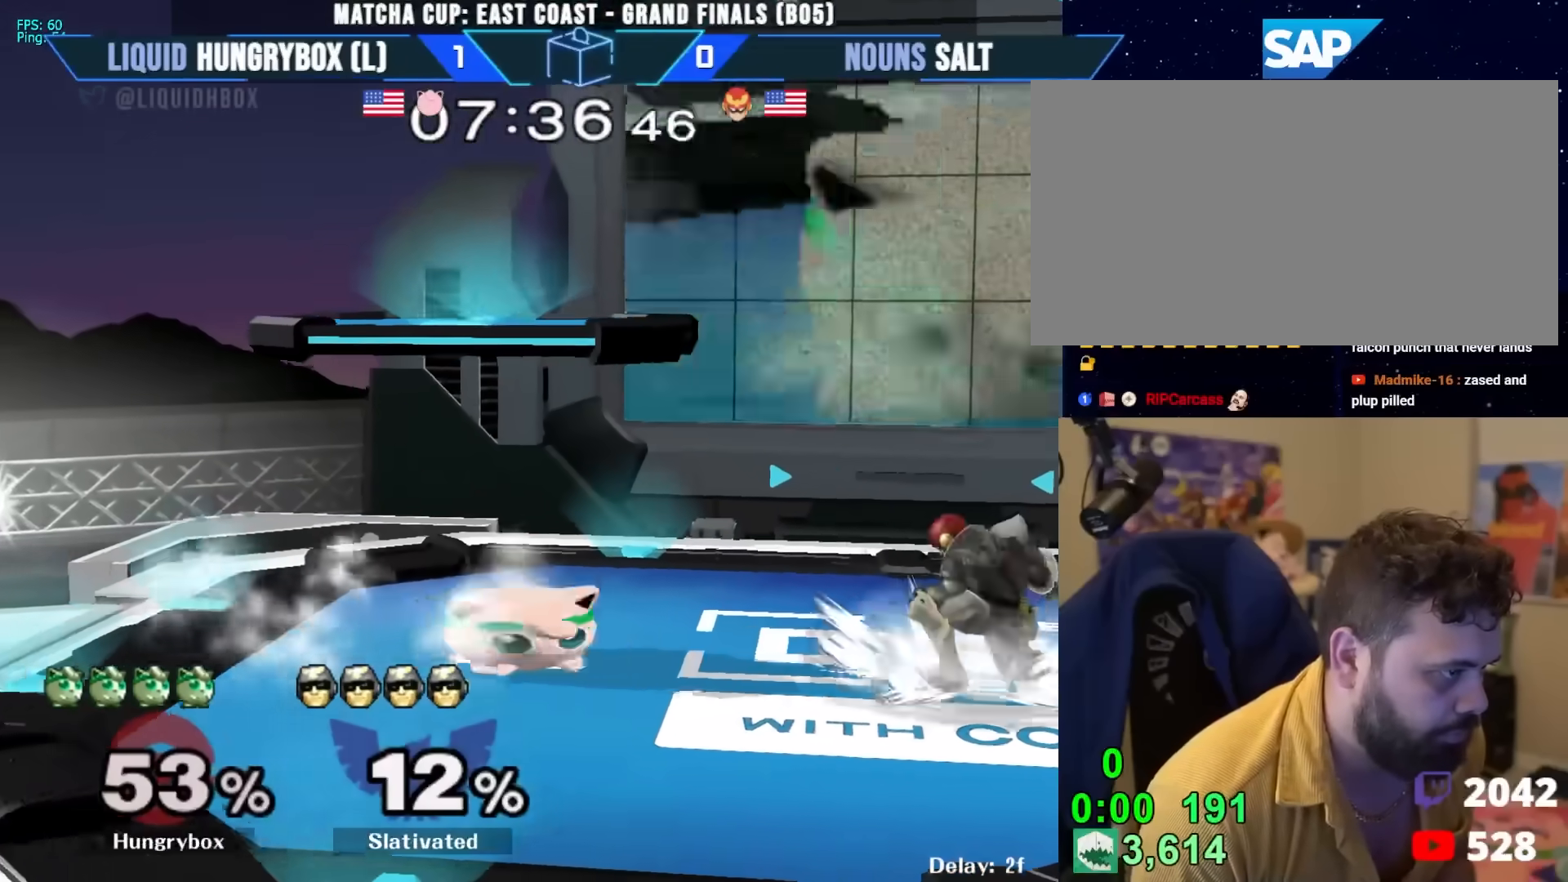
{"dt_ms": 500, "buttons": ["R1"], "left_stick": "right", "right_stick": "center", "events": [[33, "left_stick", "center"], [67, "R1", "up"], [133, "left_stick", "up"], [200, "left_stick", "right"], [233, "R1", "down"], [317, "R1", "up"], [317, "left_stick", "center"], [383, "left_stick", "up-right"], [467, "left_stick", "right"], [483, "R1", "down"]]}
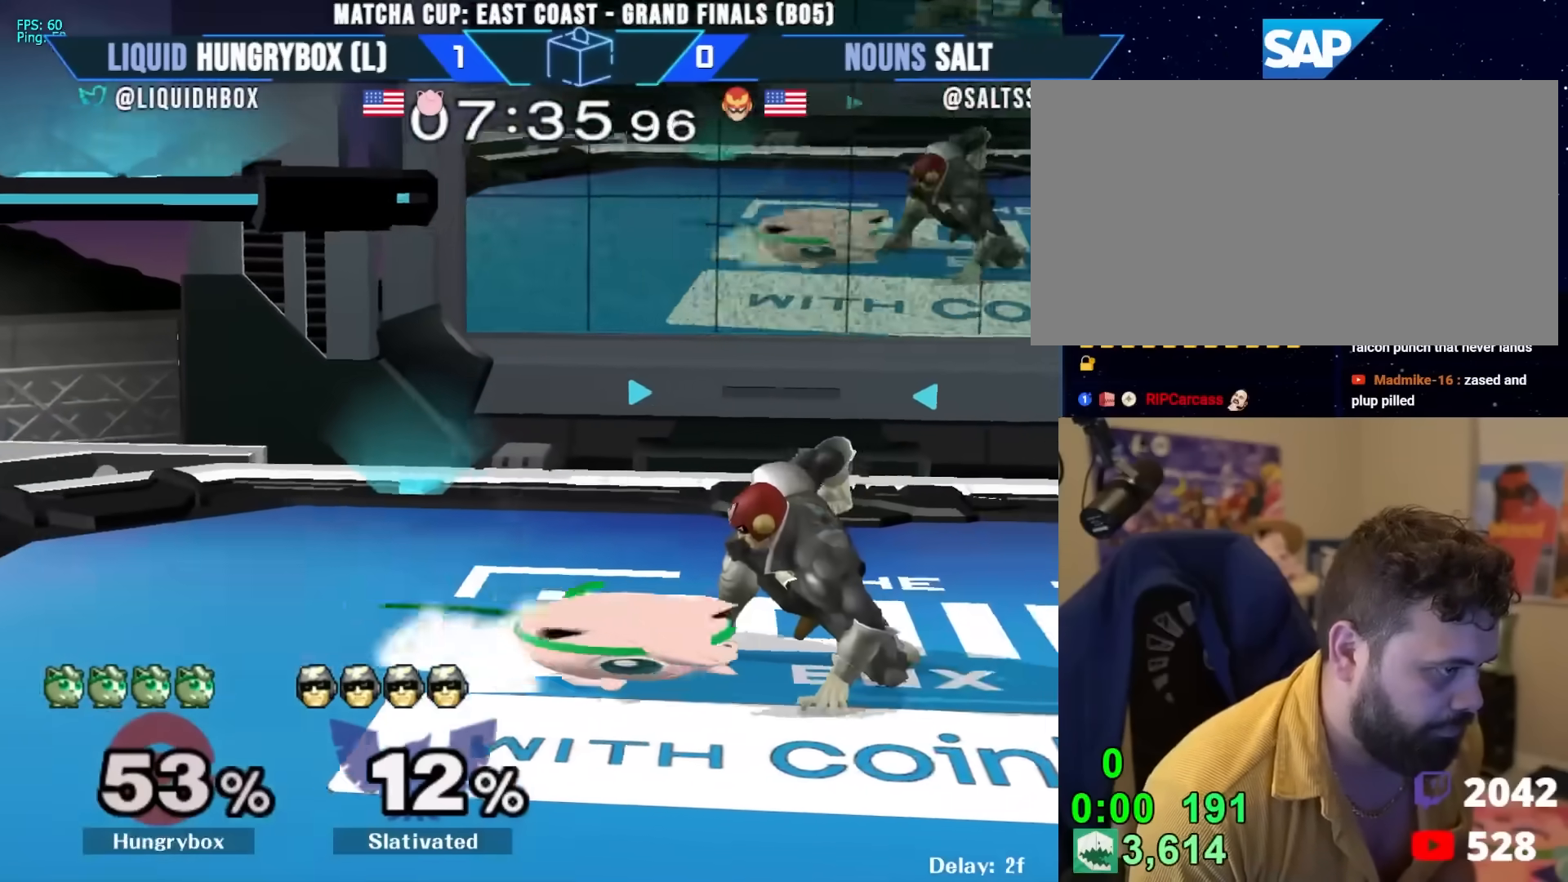
{"dt_ms": 500, "buttons": [], "left_stick": "right", "right_stick": "center", "events": [[333, "R1", "up"], [333, "left_stick", "up"], [417, "right_stick", "down"], [467, "left_stick", "right"], [483, "right_stick", "center"]]}
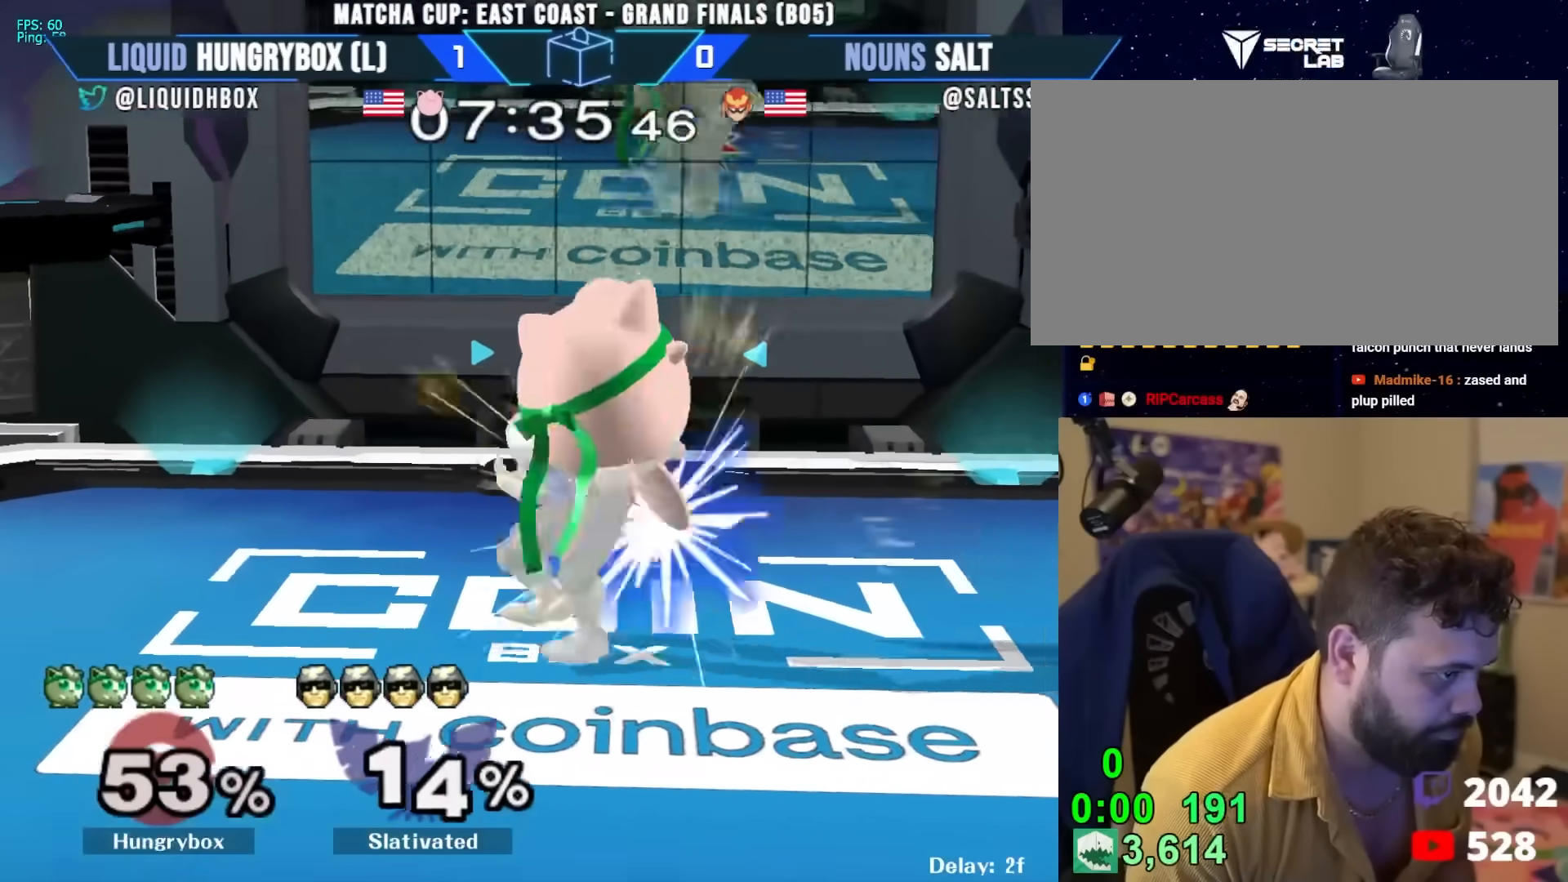
{"dt_ms": 500, "buttons": [], "left_stick": "down-right", "right_stick": "center", "events": [[50, "Z", "down"], [100, "Z", "up"], [133, "left_stick", "left"], [200, "Z", "down"], [217, "Z", "up"], [300, "Z", "down"], [333, "Z", "up"], [433, "left_stick", "down-right"]]}
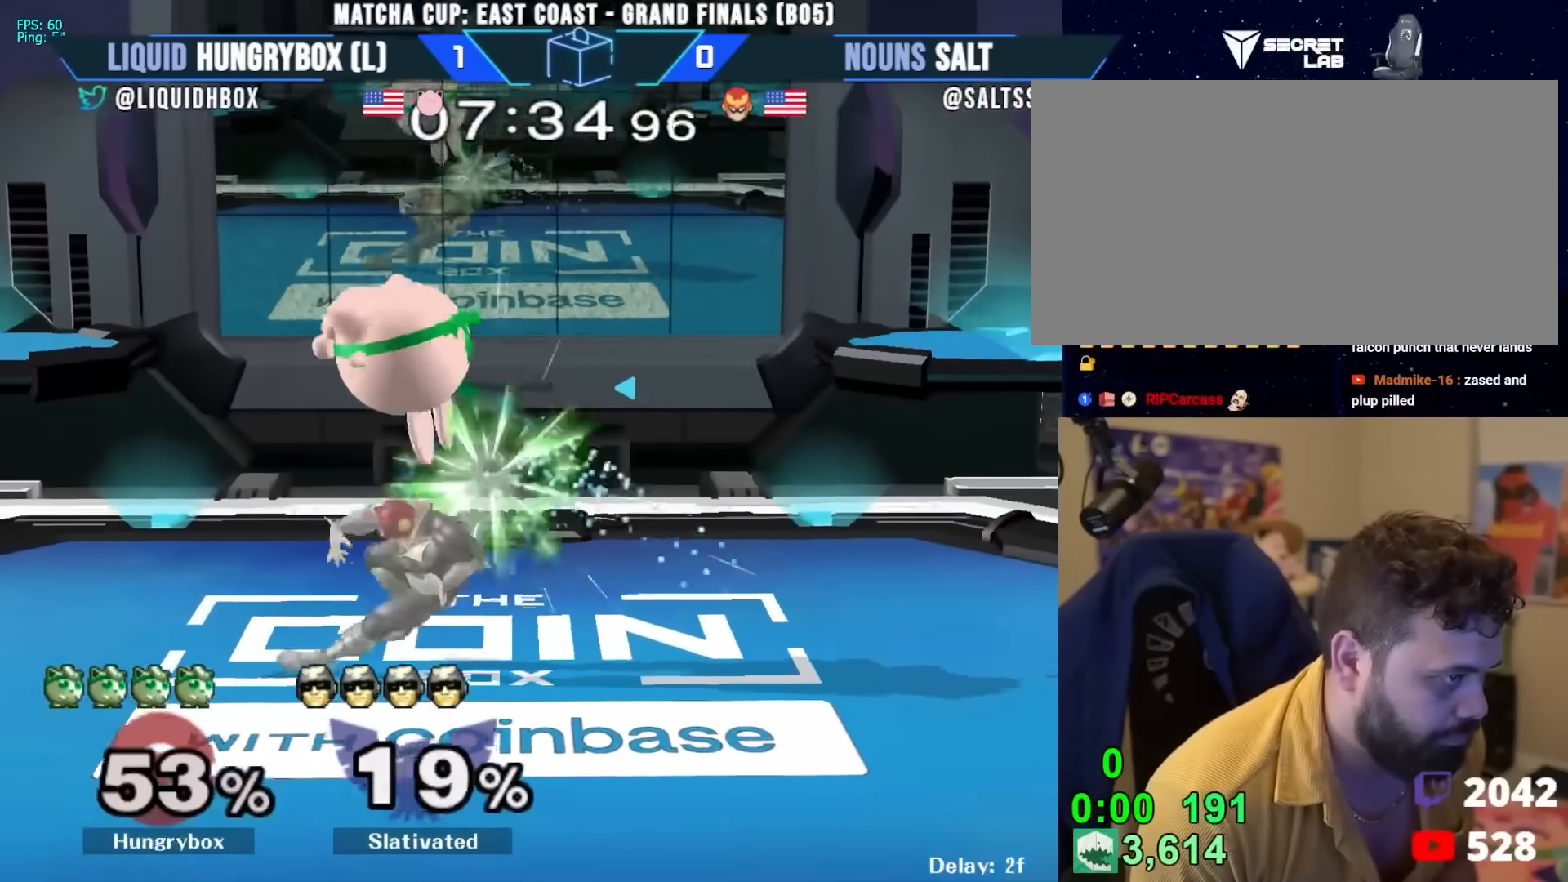
{"dt_ms": 500, "buttons": [], "left_stick": "up", "right_stick": "center", "events": [[150, "left_stick", "up"], [350, "left_stick", "center"], [450, "left_stick", "up"]]}
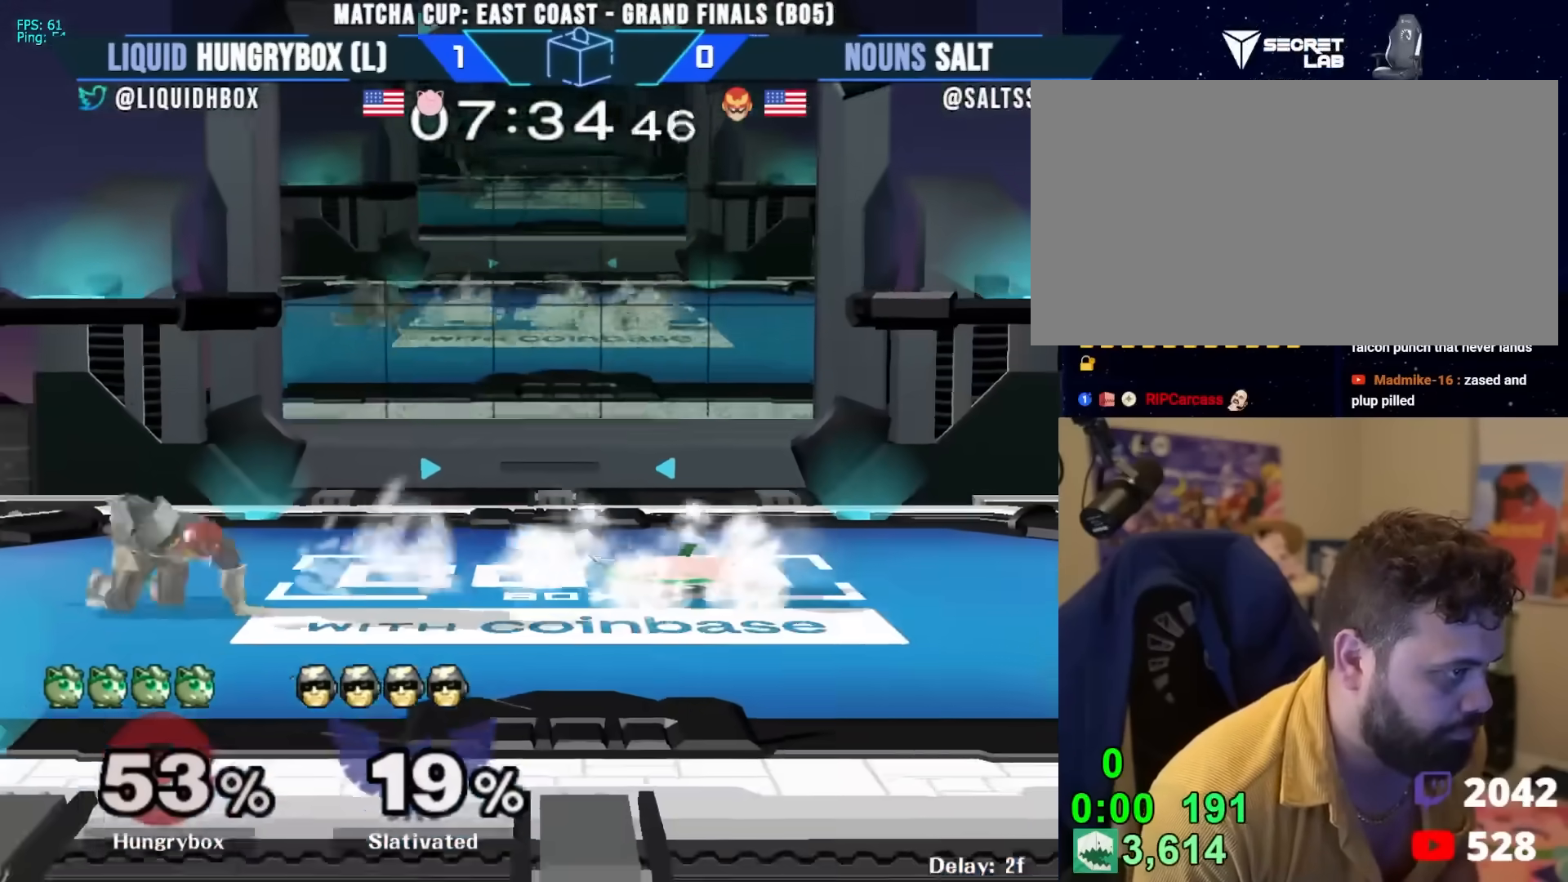
{"dt_ms": 500, "buttons": ["R1"], "left_stick": "down-left", "right_stick": "center", "events": [[17, "left_stick", "center"], [100, "left_stick", "up-left"], [217, "R1", "down"], [217, "left_stick", "down-left"], [300, "R1", "up"], [383, "left_stick", "up-right"], [467, "left_stick", "down-left"], [483, "R1", "down"]]}
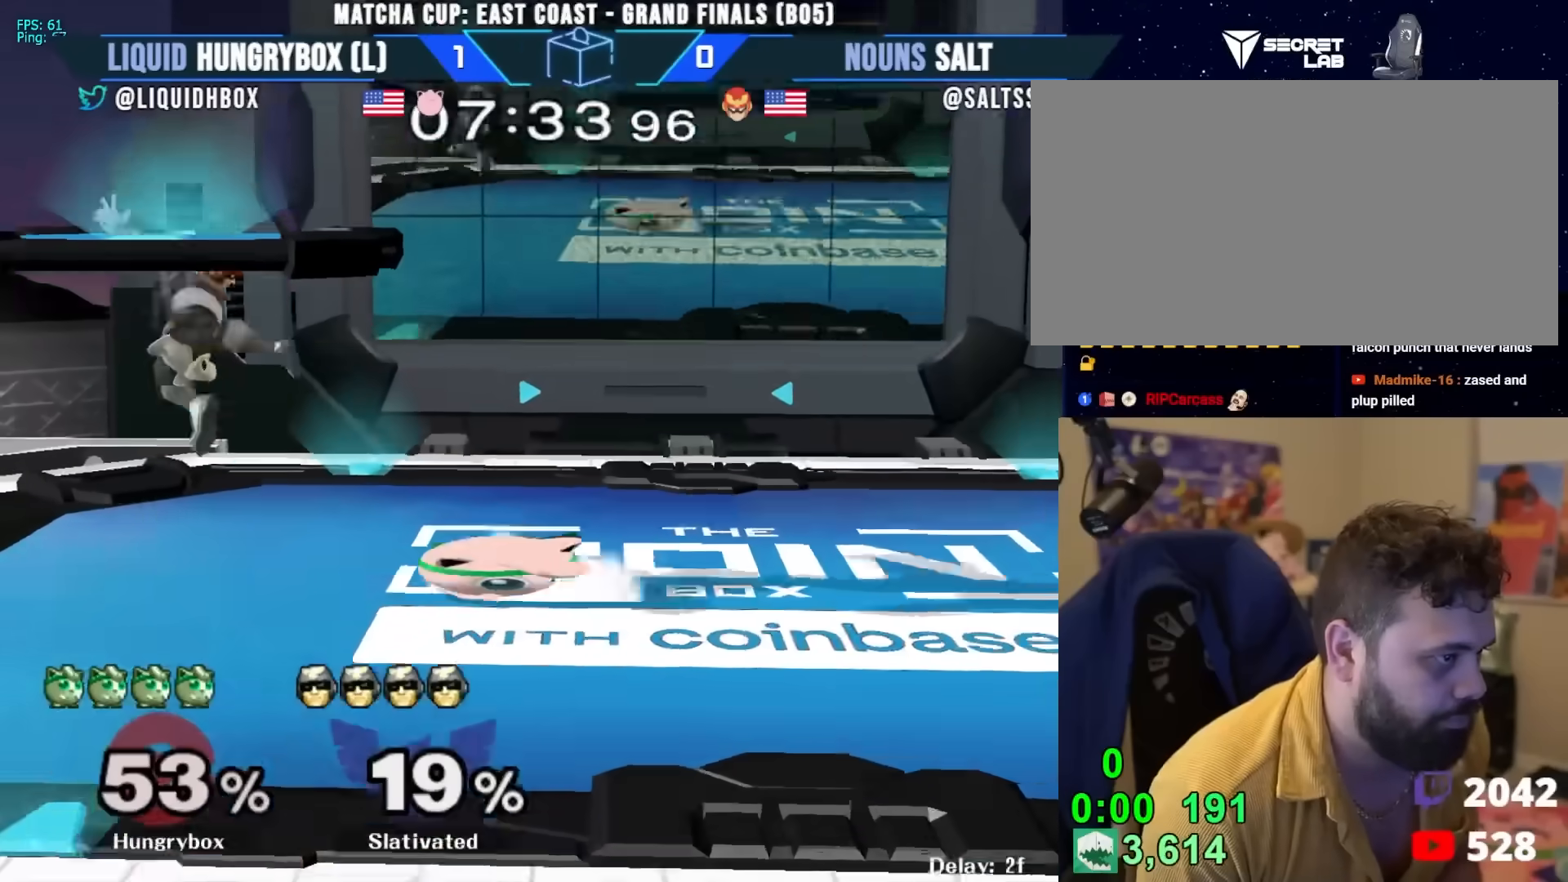
{"dt_ms": 1000, "buttons": [], "left_stick": "up-right", "right_stick": "center"}
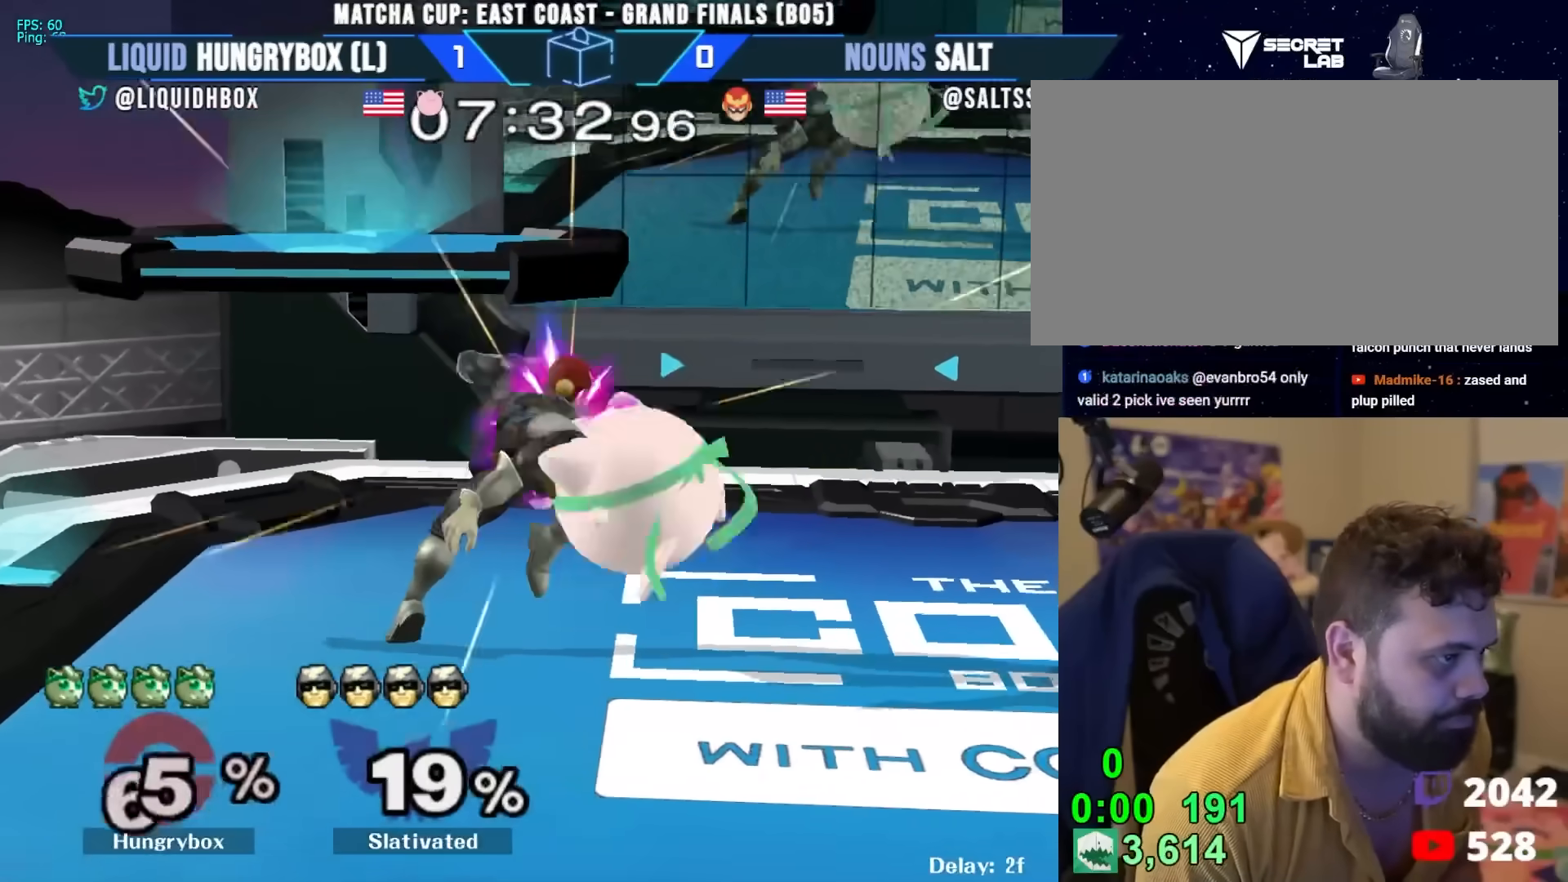
{"dt_ms": 500, "buttons": [], "left_stick": "down-right", "right_stick": "center", "events": [[100, "left_stick", "down-right"], [117, "right_stick", "down"], [233, "right_stick", "center"]]}
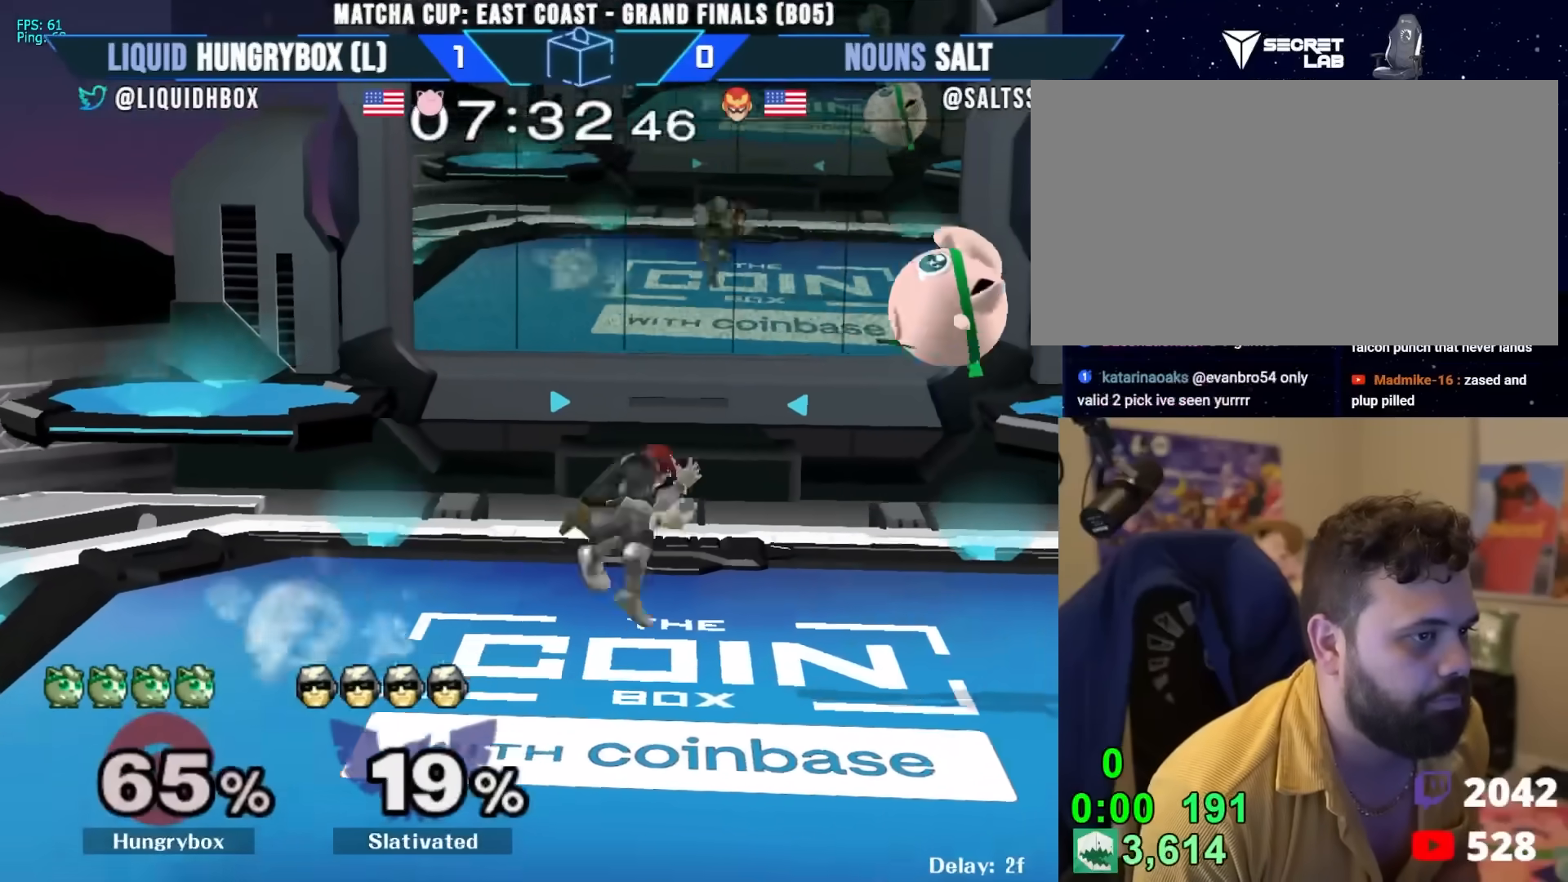
{"dt_ms": 500, "buttons": [], "left_stick": "center", "right_stick": "center", "events": [[100, "R1", "down"], [150, "left_stick", "down"], [167, "R1", "up"], [250, "left_stick", "center"]]}
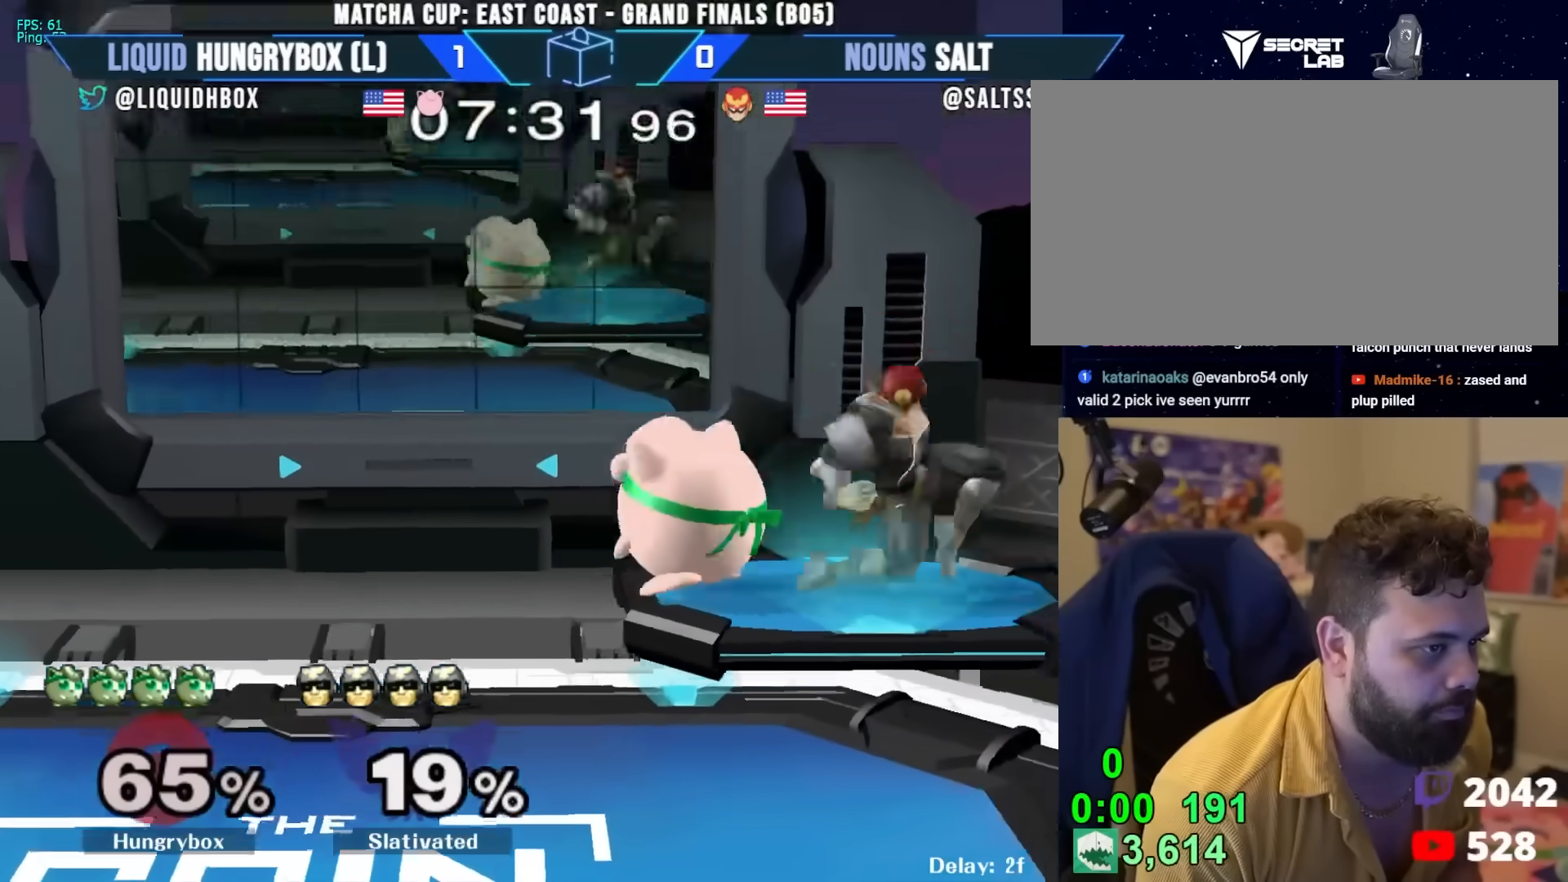
{"dt_ms": 500, "buttons": ["Z"], "left_stick": "left", "right_stick": "center", "events": [[50, "left_stick", "down"], [133, "left_stick", "right"], [167, "right_stick", "up"], [183, "Z", "down"], [233, "right_stick", "center"], [250, "Z", "up"], [267, "Z", "down"], [317, "left_stick", "down"], [350, "Z", "up"], [383, "Z", "down"], [383, "left_stick", "left"], [450, "Z", "up"], [483, "Z", "down"]]}
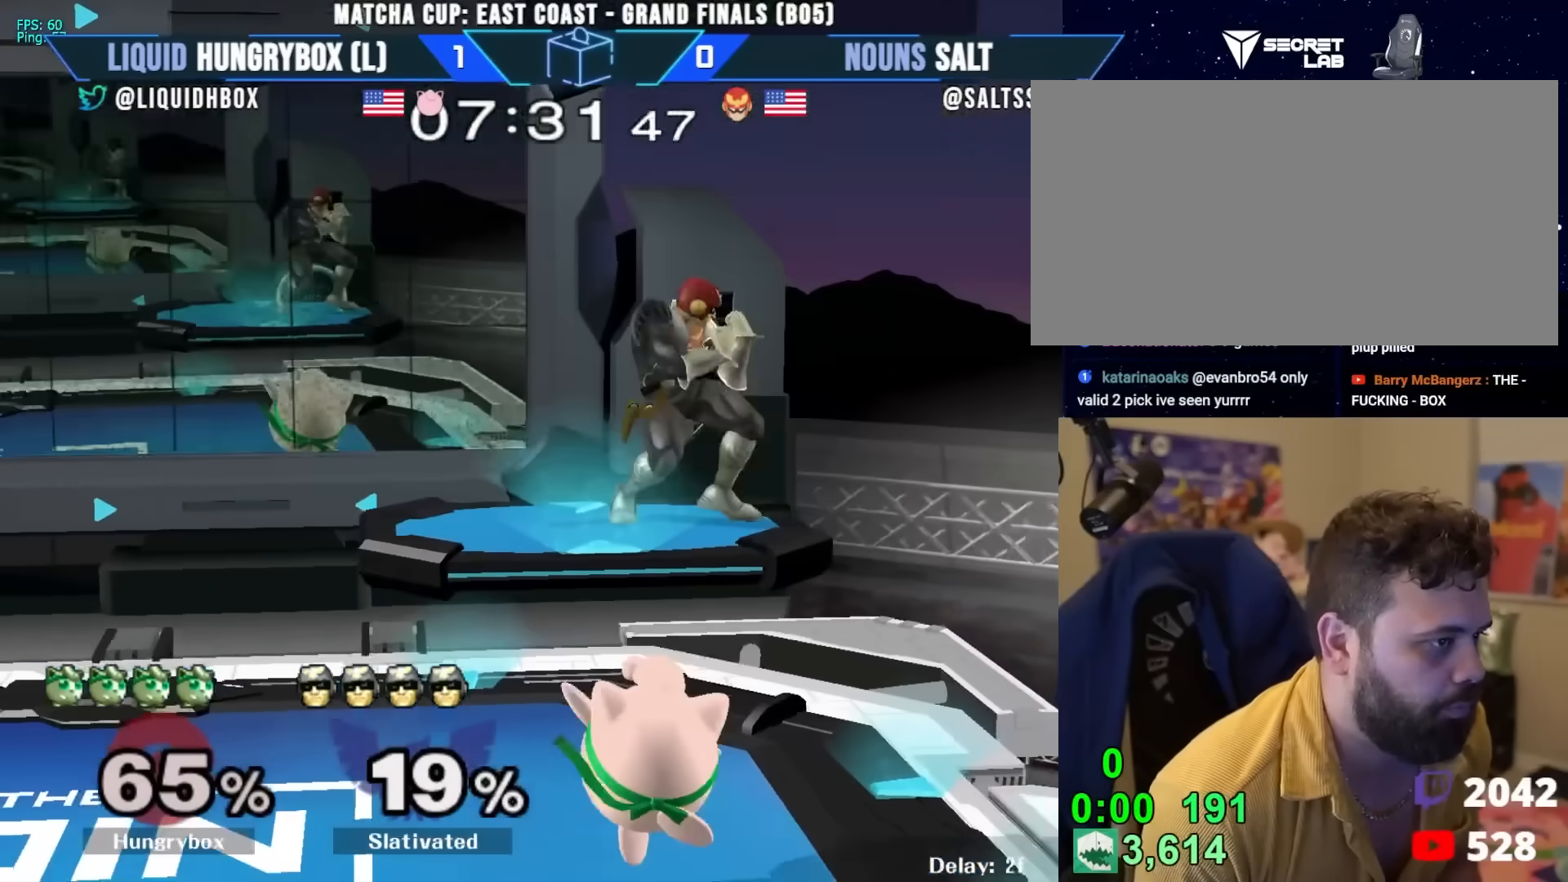
{"dt_ms": 500, "buttons": ["R1"], "left_stick": "up", "right_stick": "center", "events": [[50, "Z", "up"], [83, "Z", "down"], [150, "R1", "down"], [150, "Z", "up"], [150, "left_stick", "center"], [483, "left_stick", "up"]]}
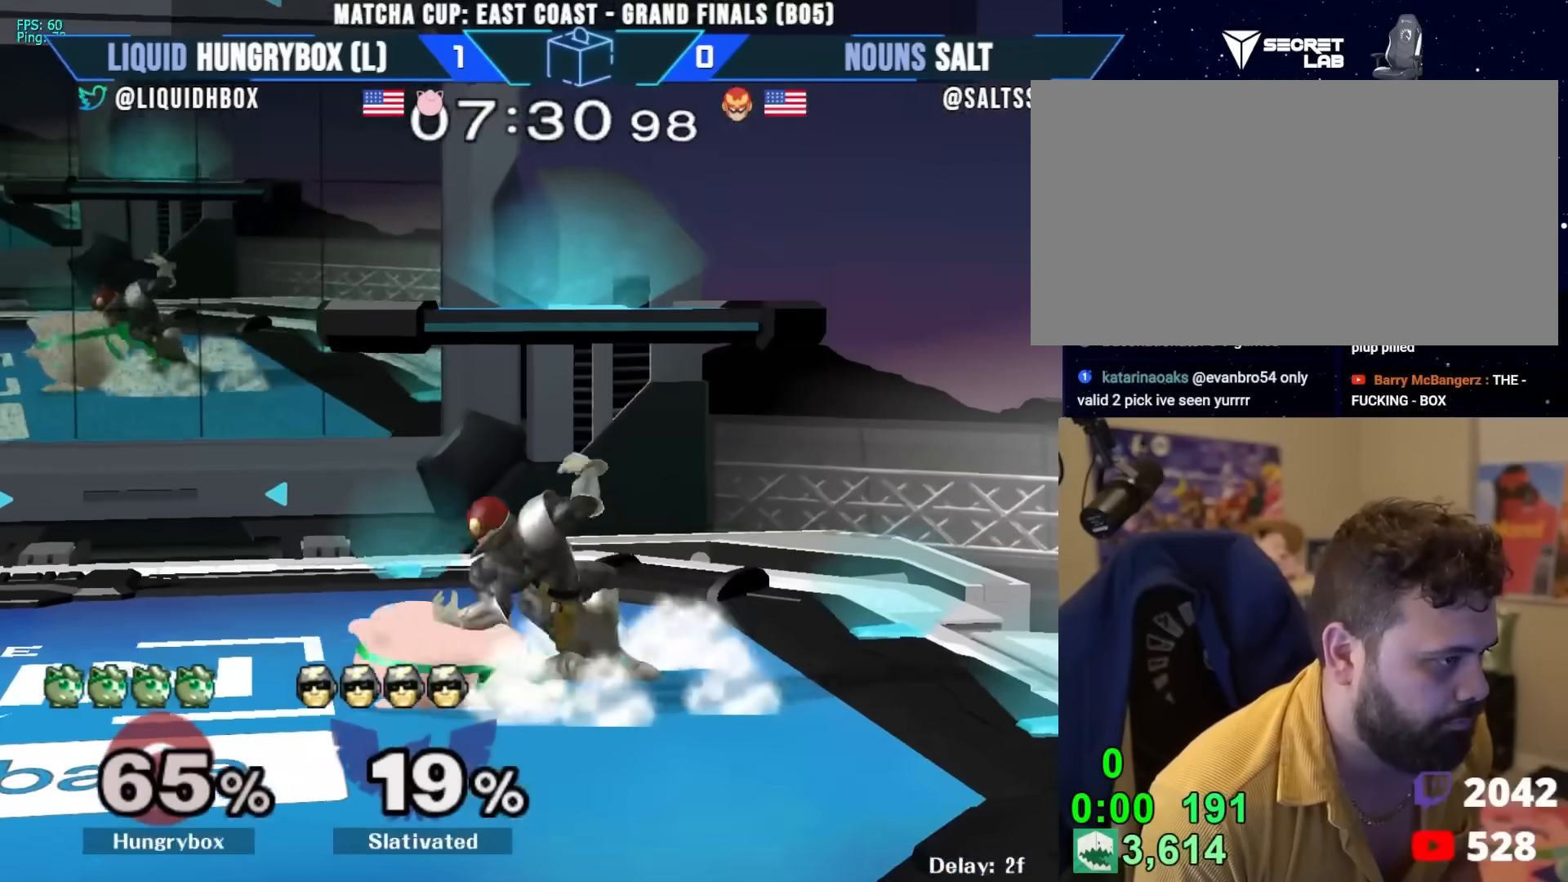
{"dt_ms": 500, "buttons": [], "left_stick": "center", "right_stick": "center", "events": [[33, "right_stick", "up"], [67, "left_stick", "left"], [117, "R1", "up"], [117, "right_stick", "center"], [383, "left_stick", "down"], [500, "left_stick", "center"]]}
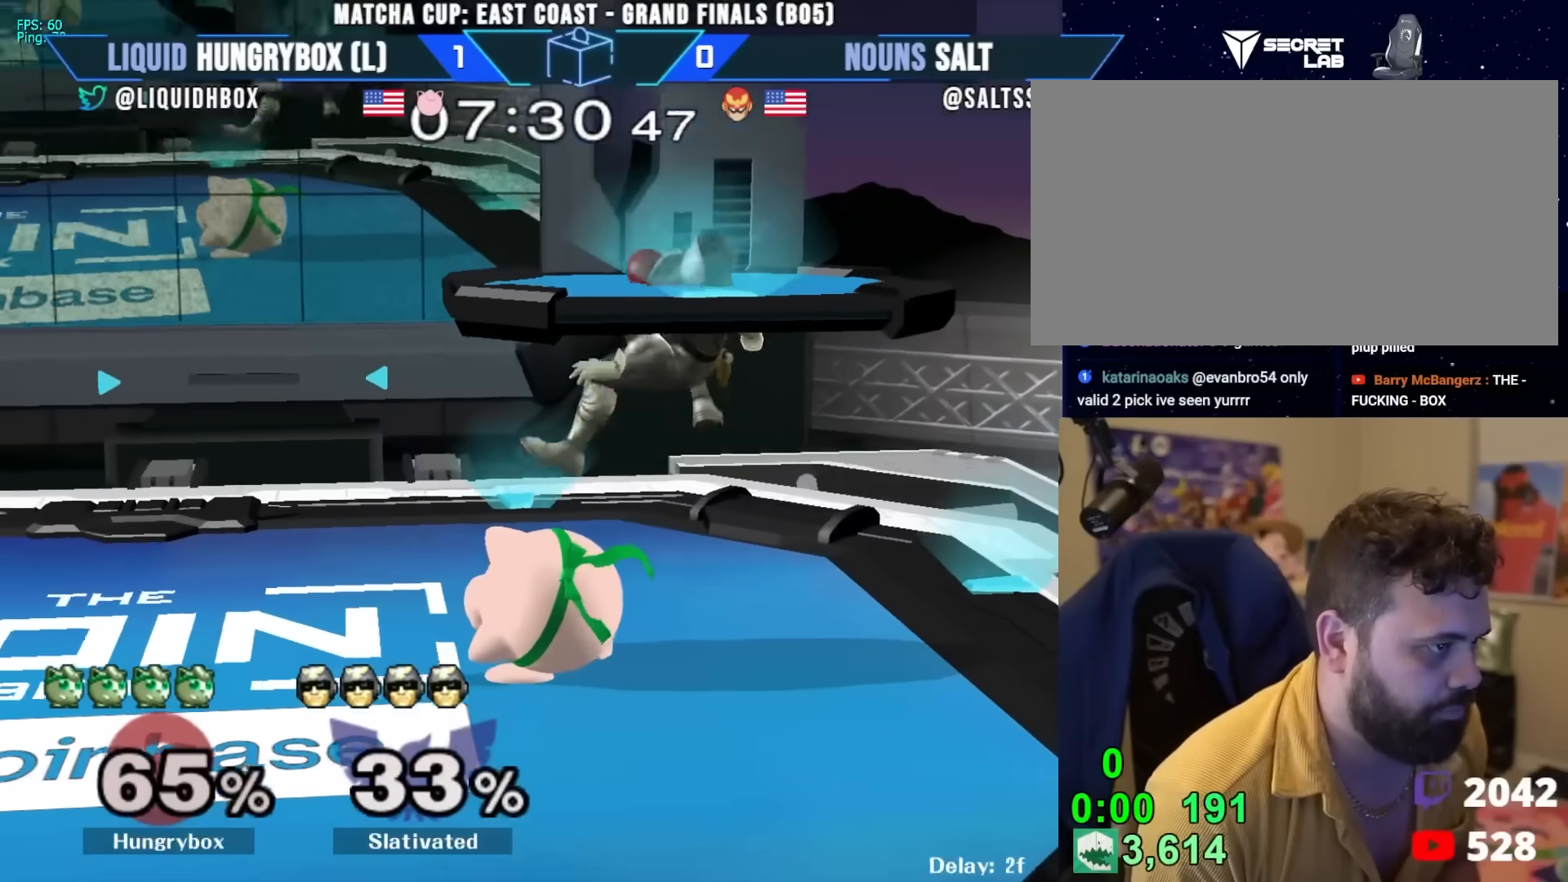
{"dt_ms": 500, "buttons": [], "left_stick": "down-right", "right_stick": "center", "events": [[350, "left_stick", "down"], [483, "left_stick", "down-right"]]}